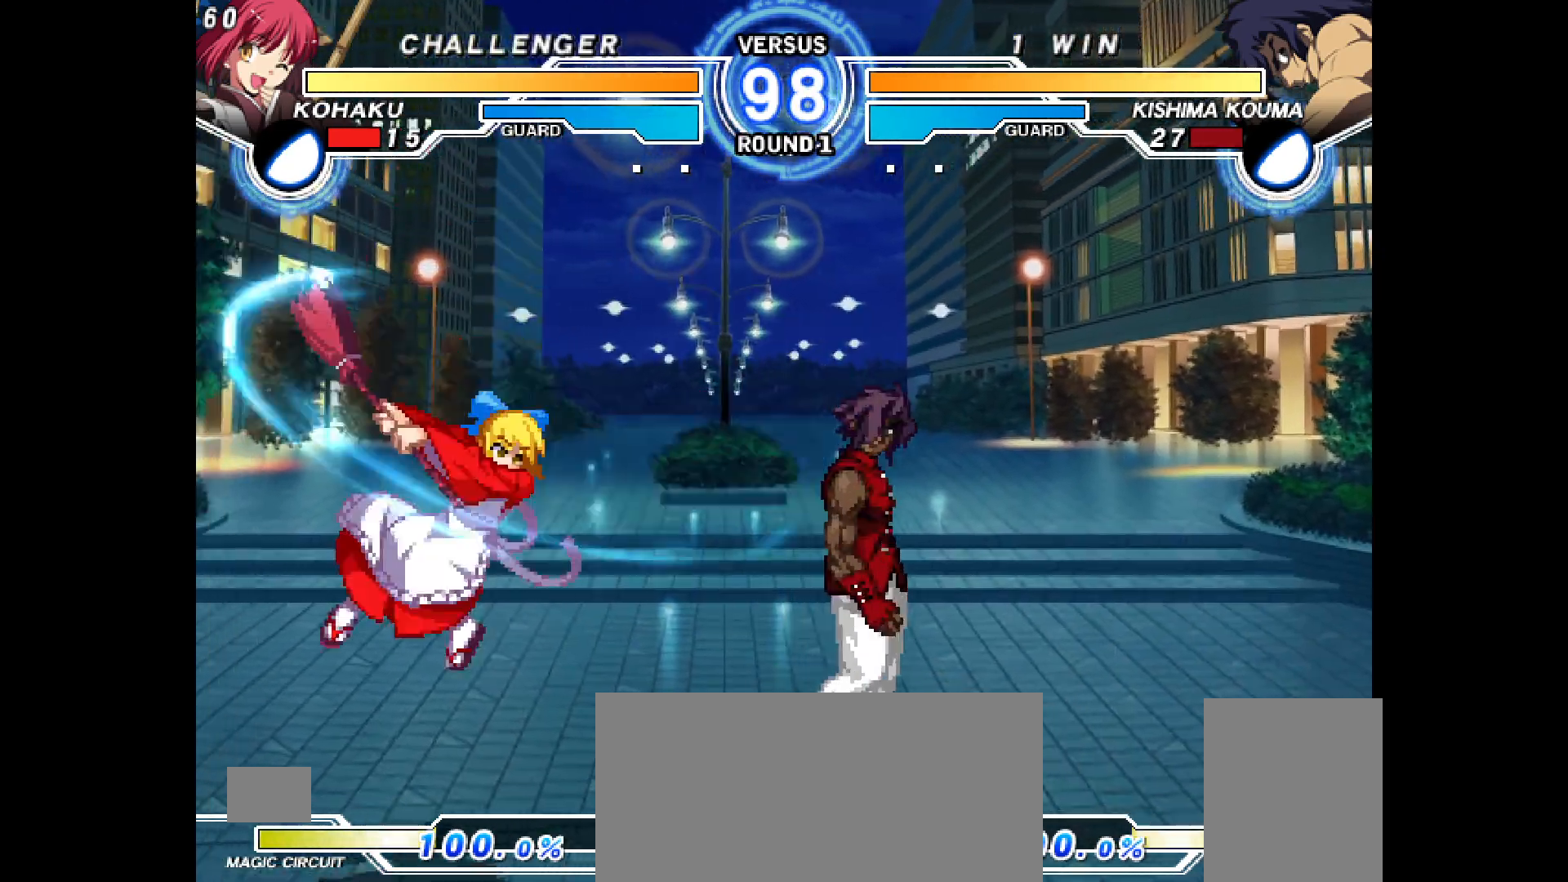
Gameplay with a controller (PlayStation layout); each line is a JSON object with the inputs held at the frame after it (dt_ms = milliseconds from this image to that frame). "events" lists button and stick changes between this image and that frame as [ms after this image, input, new state], when the widget could be followed in between. Not read: HOME L3 R3 SELECT START TOUCHPAD.
{"dt_ms": 500, "buttons": ["DPAD_DOWN", "DPAD_LEFT"], "events": [[17, "DPAD_DOWN", "down"], [50, "DPAD_LEFT", "down"]]}
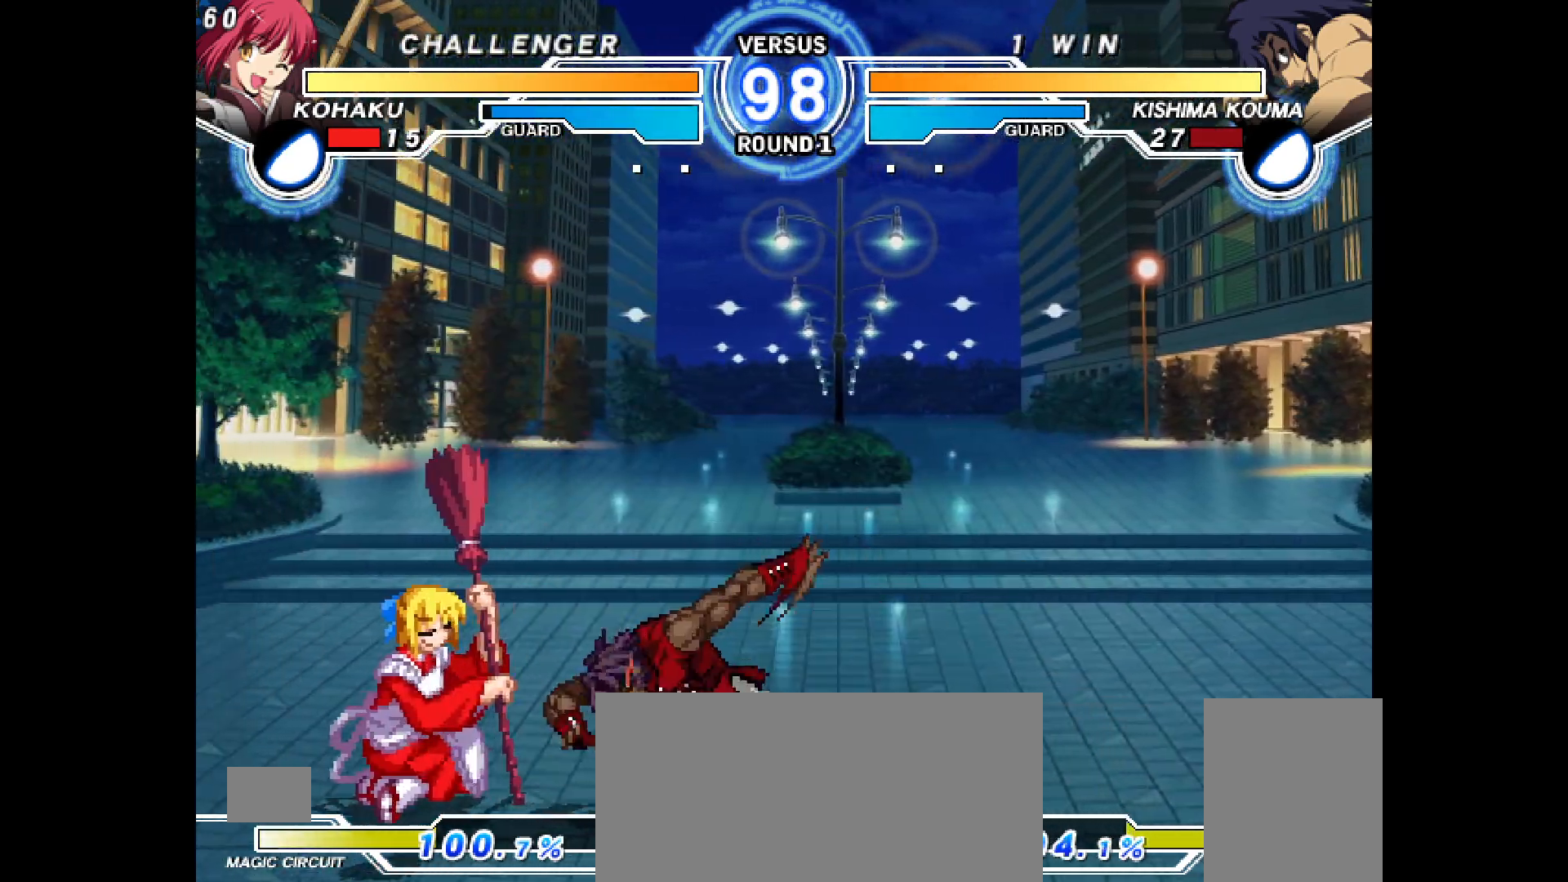
{"dt_ms": 500, "buttons": ["DPAD_DOWN", "DPAD_LEFT"], "events": []}
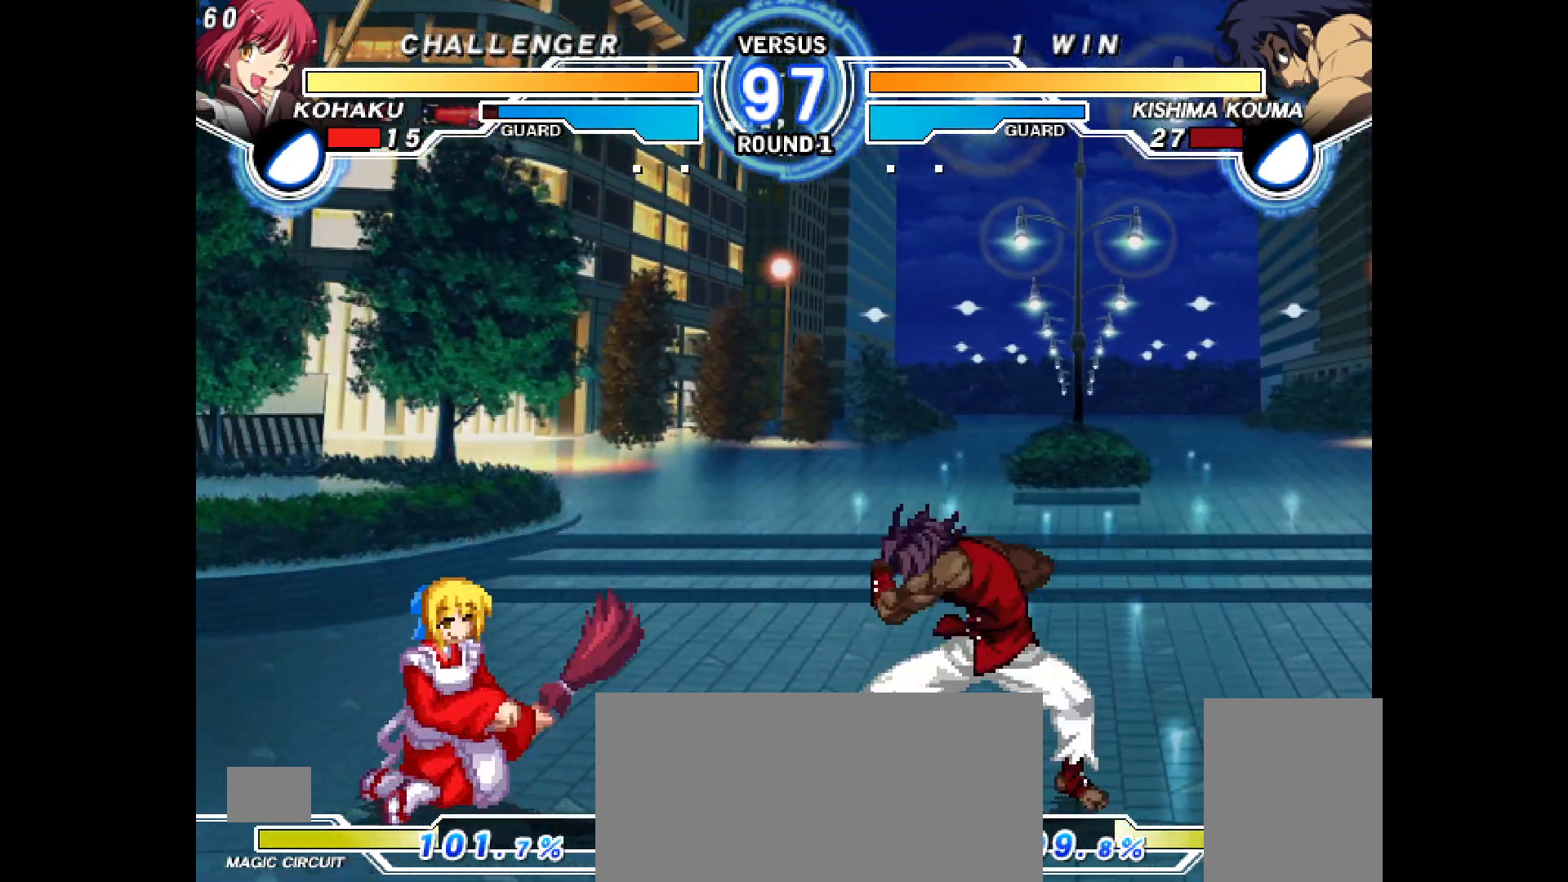
{"dt_ms": 500, "buttons": ["SQUARE", "DPAD_DOWN", "DPAD_LEFT"], "events": [[50, "DPAD_DOWN", "up"], [50, "DPAD_UP", "down"], [50, "R1", "down"], [100, "R1", "up"], [217, "DPAD_DOWN", "down"], [217, "DPAD_UP", "up"], [500, "SQUARE", "down"]]}
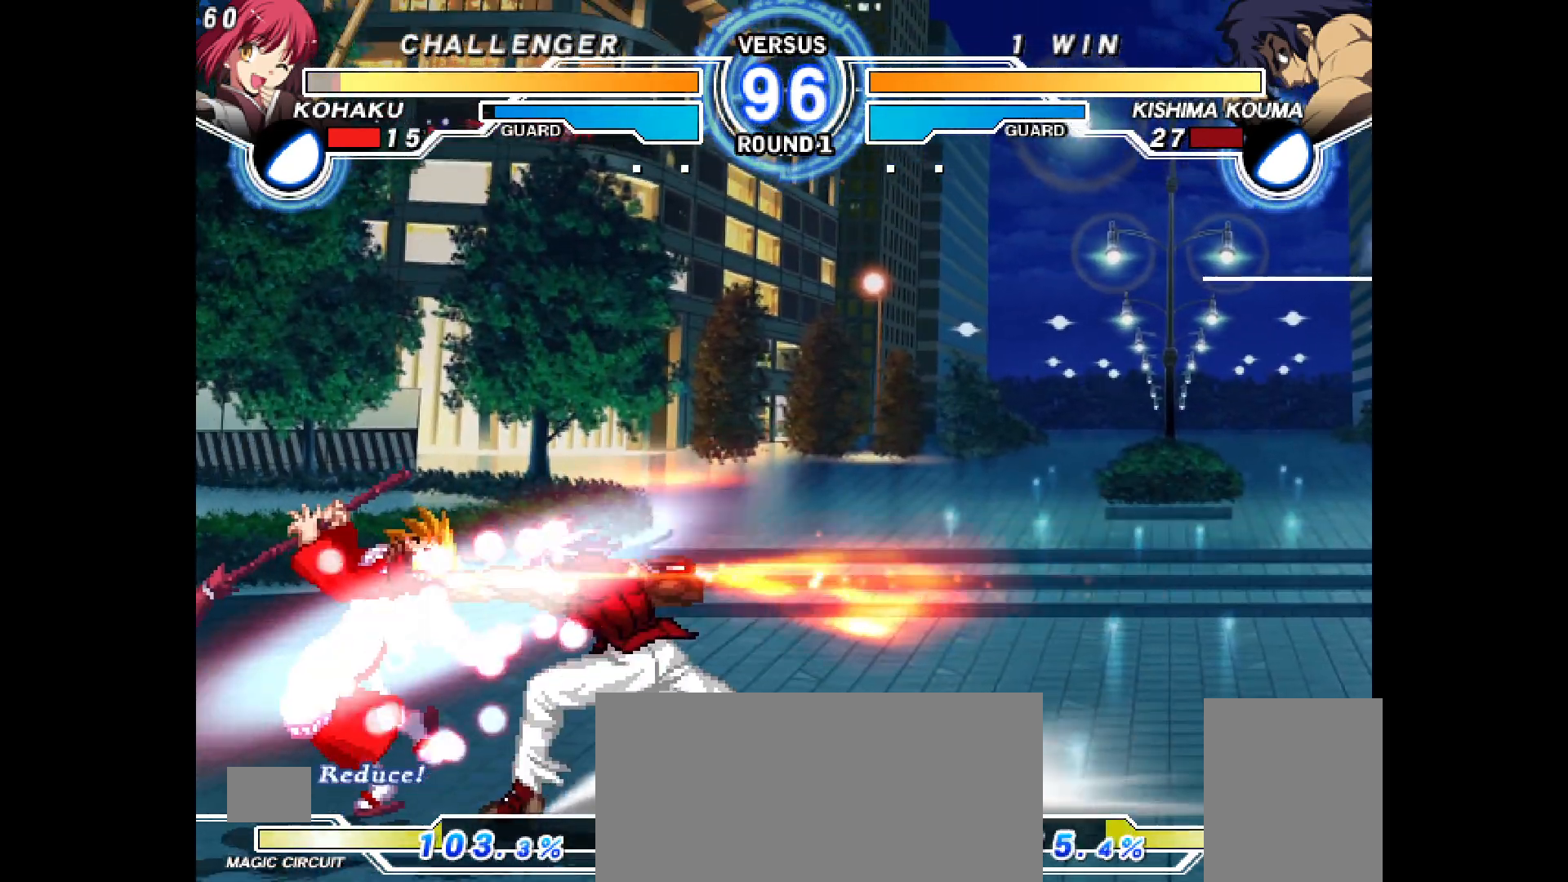
{"dt_ms": 500, "buttons": ["CROSS", "CIRCLE", "DPAD_LEFT"], "events": [[17, "SQUARE", "up"], [350, "DPAD_DOWN", "up"], [367, "DPAD_LEFT", "up"], [400, "DPAD_LEFT", "down"], [417, "CIRCLE", "down"], [417, "CROSS", "down"]]}
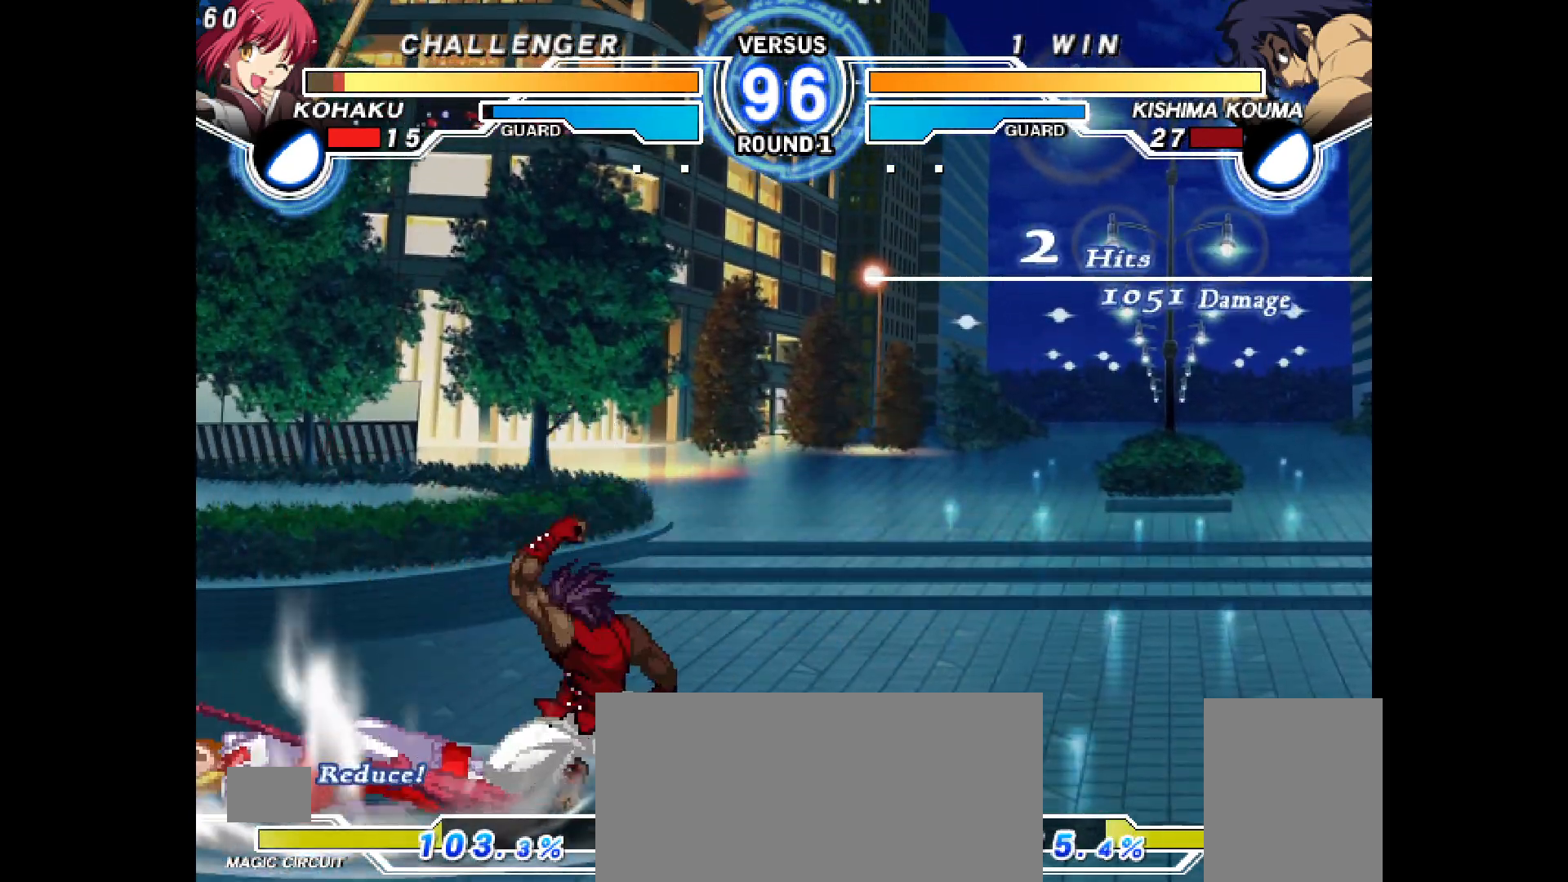
{"dt_ms": 500, "buttons": ["DPAD_DOWN", "DPAD_LEFT"], "events": [[117, "CROSS", "up"], [133, "CIRCLE", "up"], [200, "DPAD_DOWN", "down"]]}
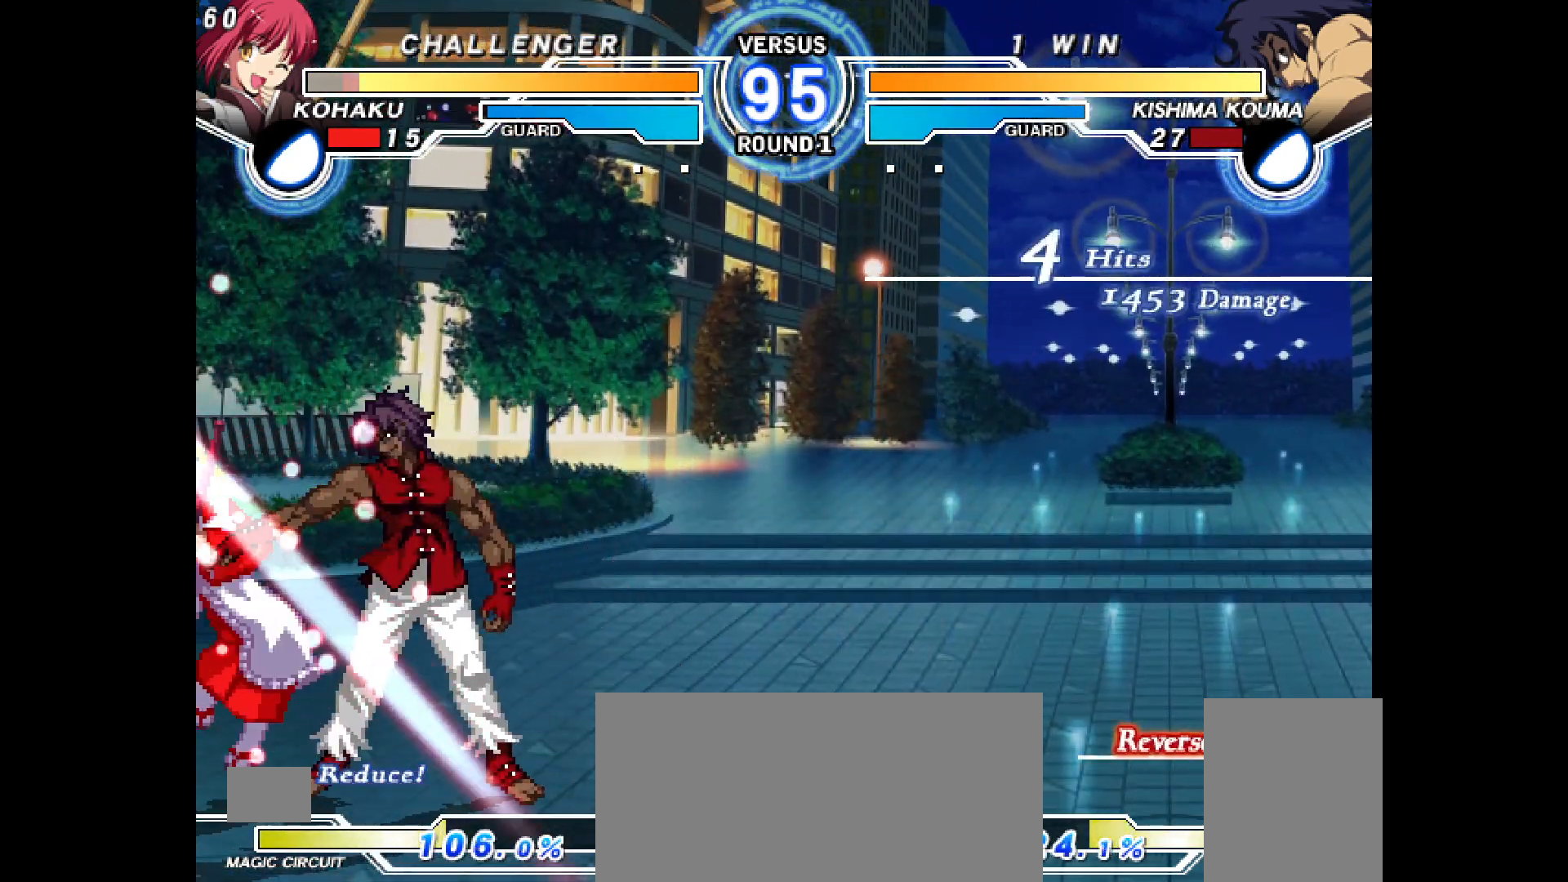
{"dt_ms": 500, "buttons": ["DPAD_DOWN", "DPAD_LEFT"], "events": []}
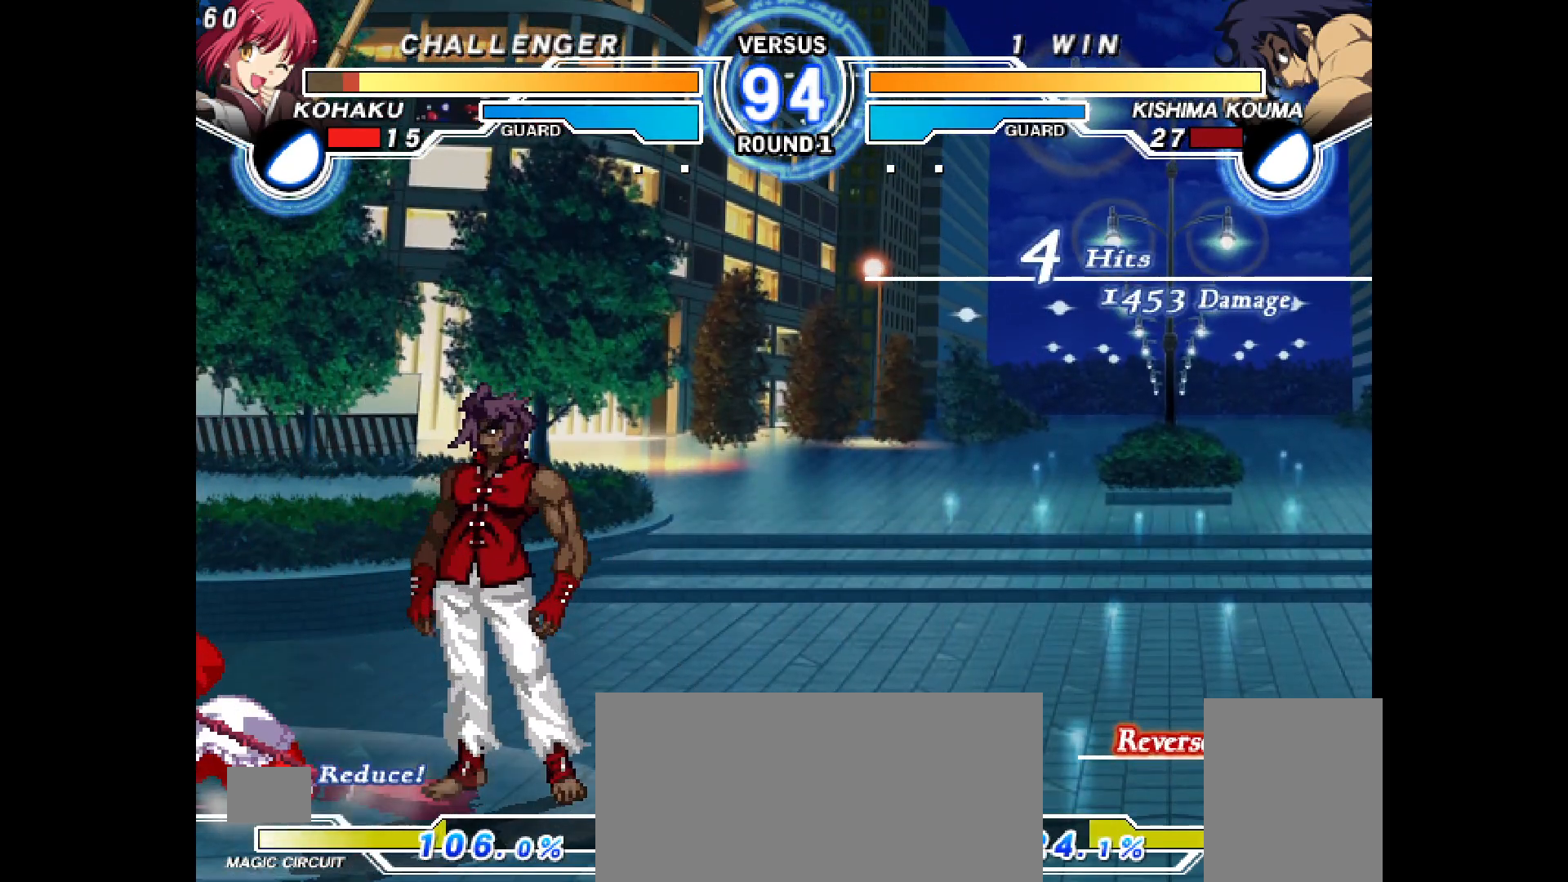
{"dt_ms": 500, "buttons": ["DPAD_DOWN", "DPAD_LEFT"], "events": []}
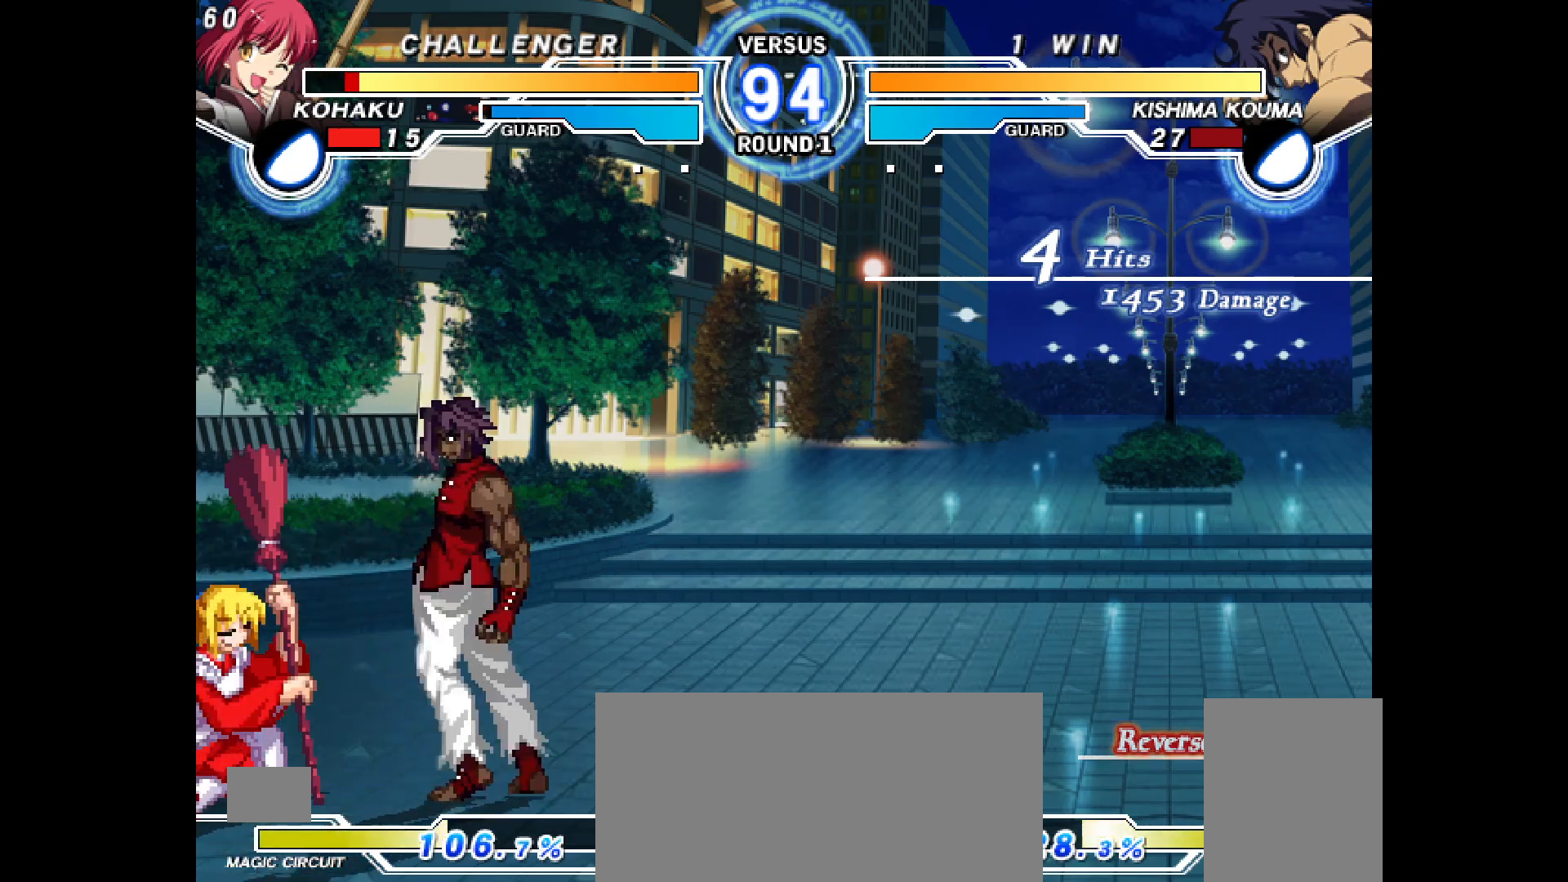
{"dt_ms": 500, "buttons": ["R2", "DPAD_DOWN", "DPAD_LEFT"], "events": [[50, "DPAD_DOWN", "up"], [50, "DPAD_UP", "down"], [200, "DPAD_DOWN", "down"], [200, "DPAD_UP", "up"], [500, "R2", "down"]]}
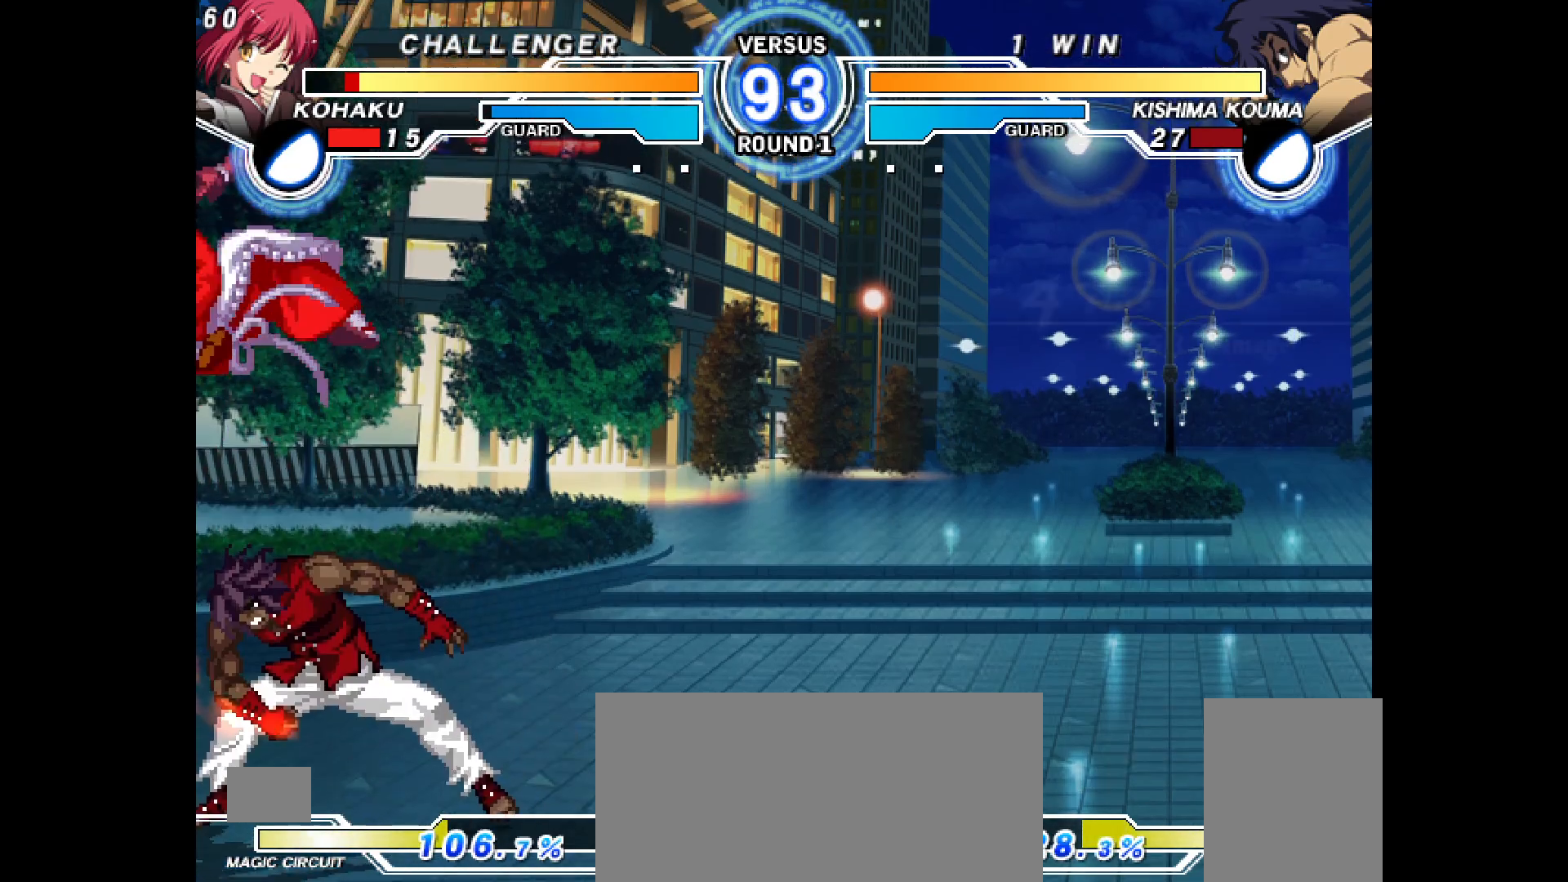
{"dt_ms": 500, "buttons": ["DPAD_RIGHT"], "events": [[50, "DPAD_DOWN", "up"], [50, "DPAD_LEFT", "up"], [133, "R2", "up"], [317, "DPAD_DOWN", "down"], [467, "DPAD_DOWN", "up"], [500, "DPAD_RIGHT", "down"]]}
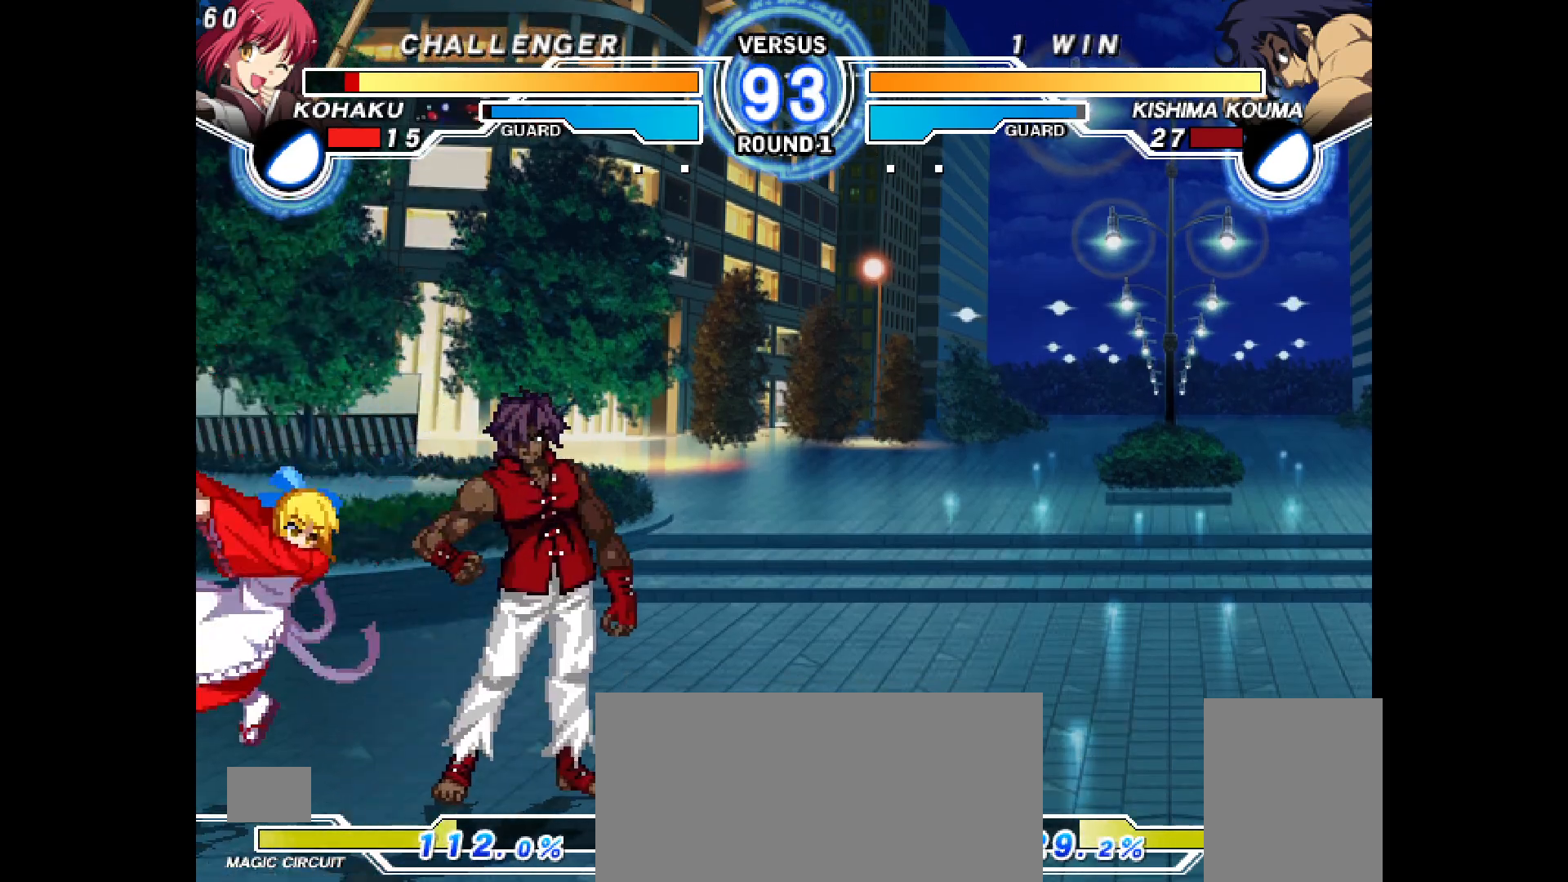
{"dt_ms": 500, "buttons": ["DPAD_RIGHT"], "events": [[83, "DPAD_RIGHT", "up"], [150, "DPAD_RIGHT", "down"], [200, "DPAD_RIGHT", "up"], [217, "DPAD_UP", "down"], [350, "DPAD_RIGHT", "down"], [367, "DPAD_UP", "up"]]}
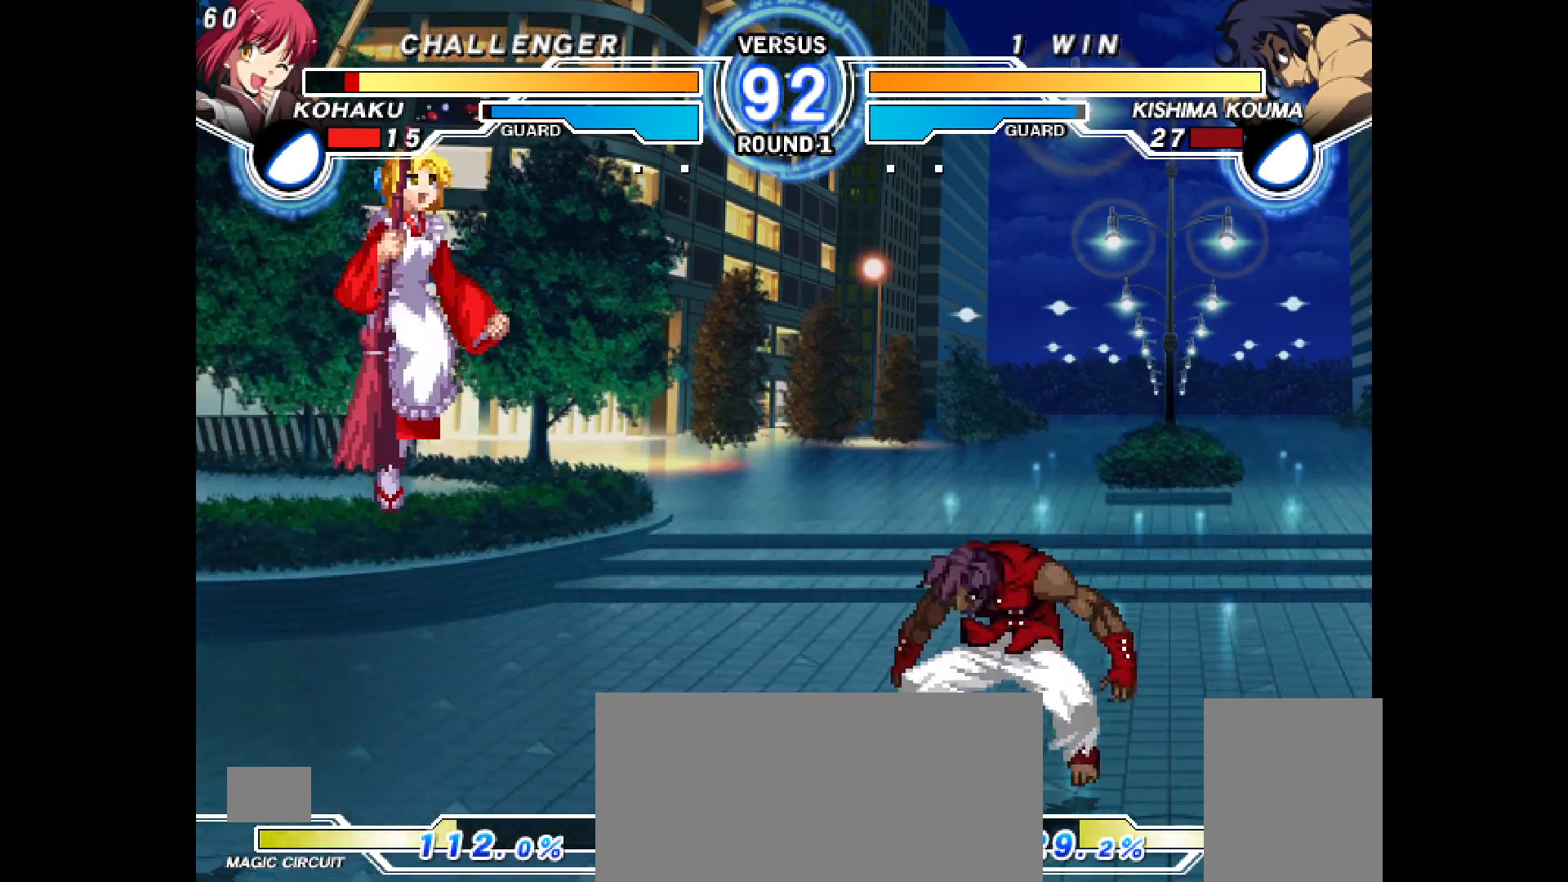
{"dt_ms": 500, "buttons": ["CROSS"], "events": [[250, "CIRCLE", "down"], [250, "DPAD_RIGHT", "up"], [333, "CIRCLE", "up"], [383, "DPAD_RIGHT", "down"], [467, "DPAD_RIGHT", "up"], [483, "CROSS", "down"]]}
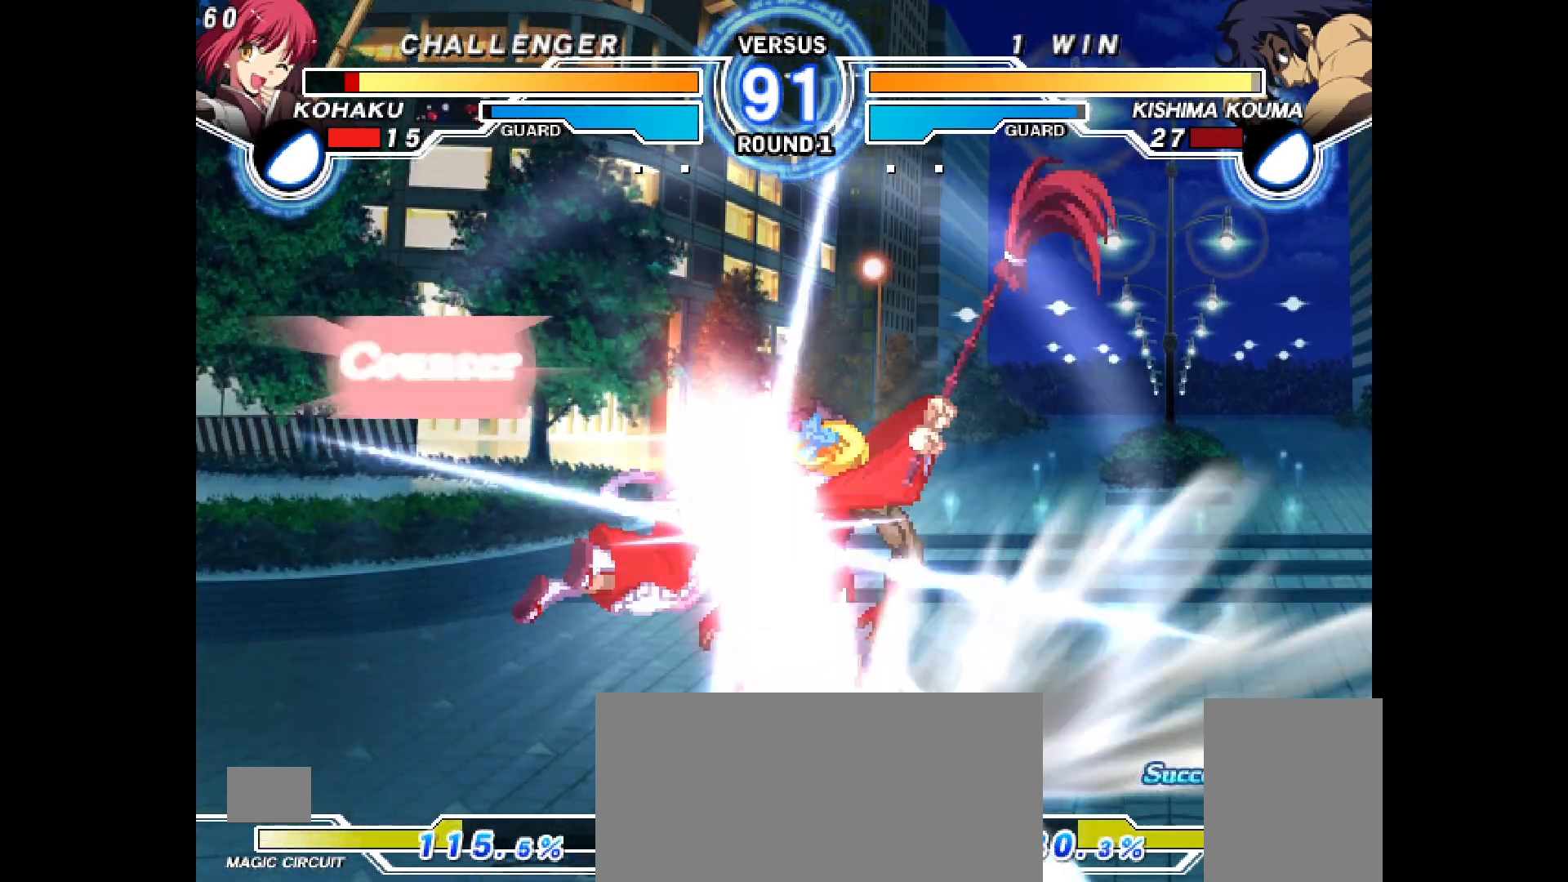
{"dt_ms": 500, "buttons": ["DPAD_DOWN"], "events": [[17, "DPAD_RIGHT", "down"], [33, "CROSS", "up"], [100, "TRIANGLE", "down"], [150, "TRIANGLE", "up"], [250, "CROSS", "down"], [267, "DPAD_RIGHT", "up"], [300, "CROSS", "up"], [383, "R2", "down"], [450, "R2", "up"], [483, "DPAD_DOWN", "down"]]}
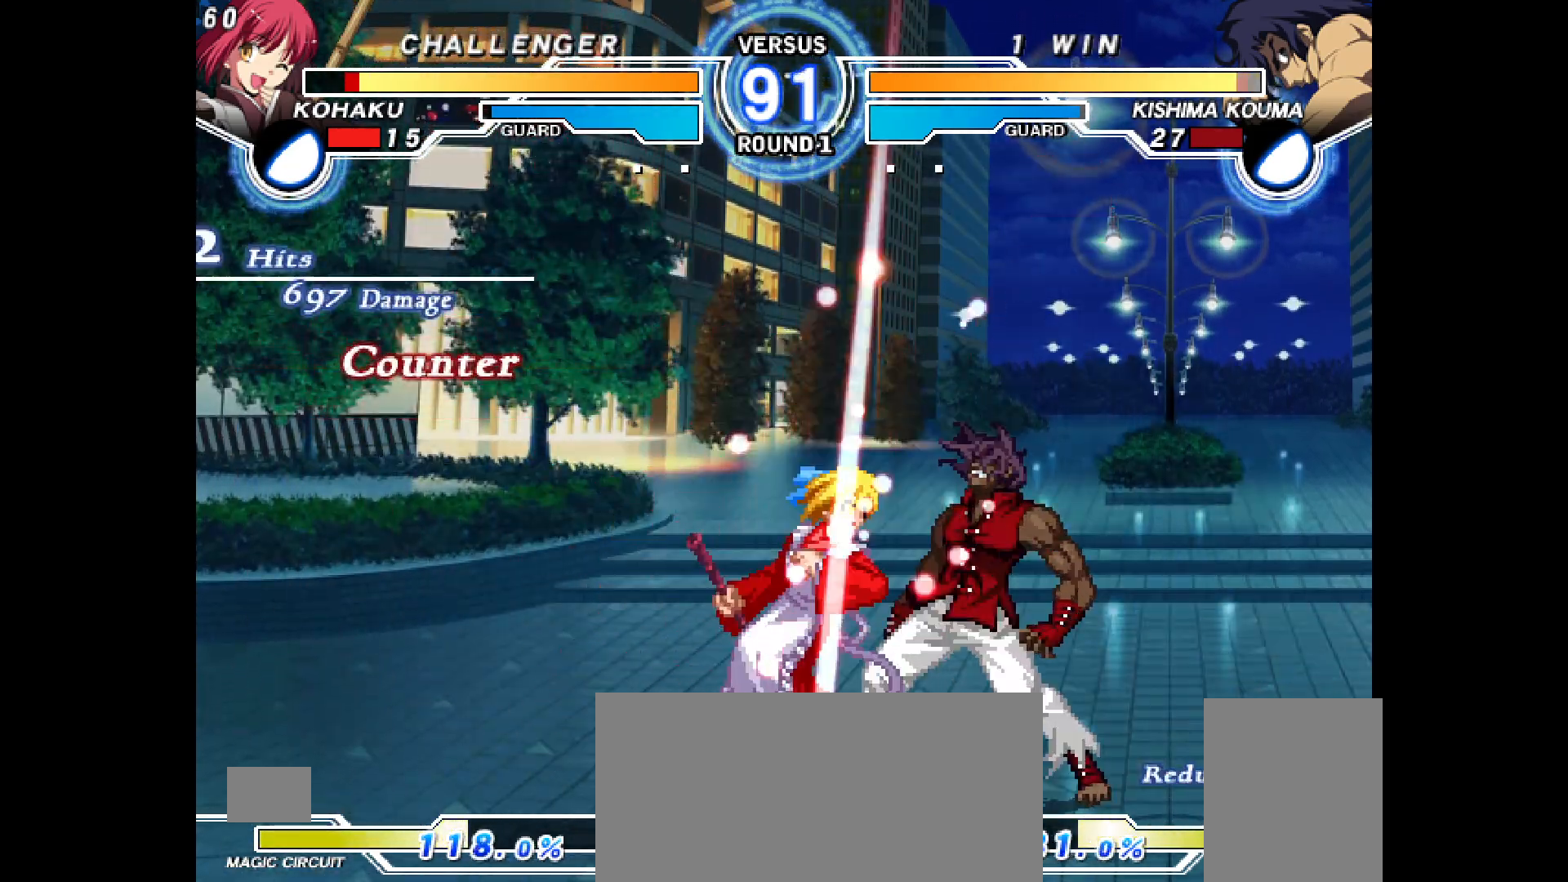
{"dt_ms": 500, "buttons": ["DPAD_DOWN"], "events": [[417, "CIRCLE", "down"], [467, "CIRCLE", "up"]]}
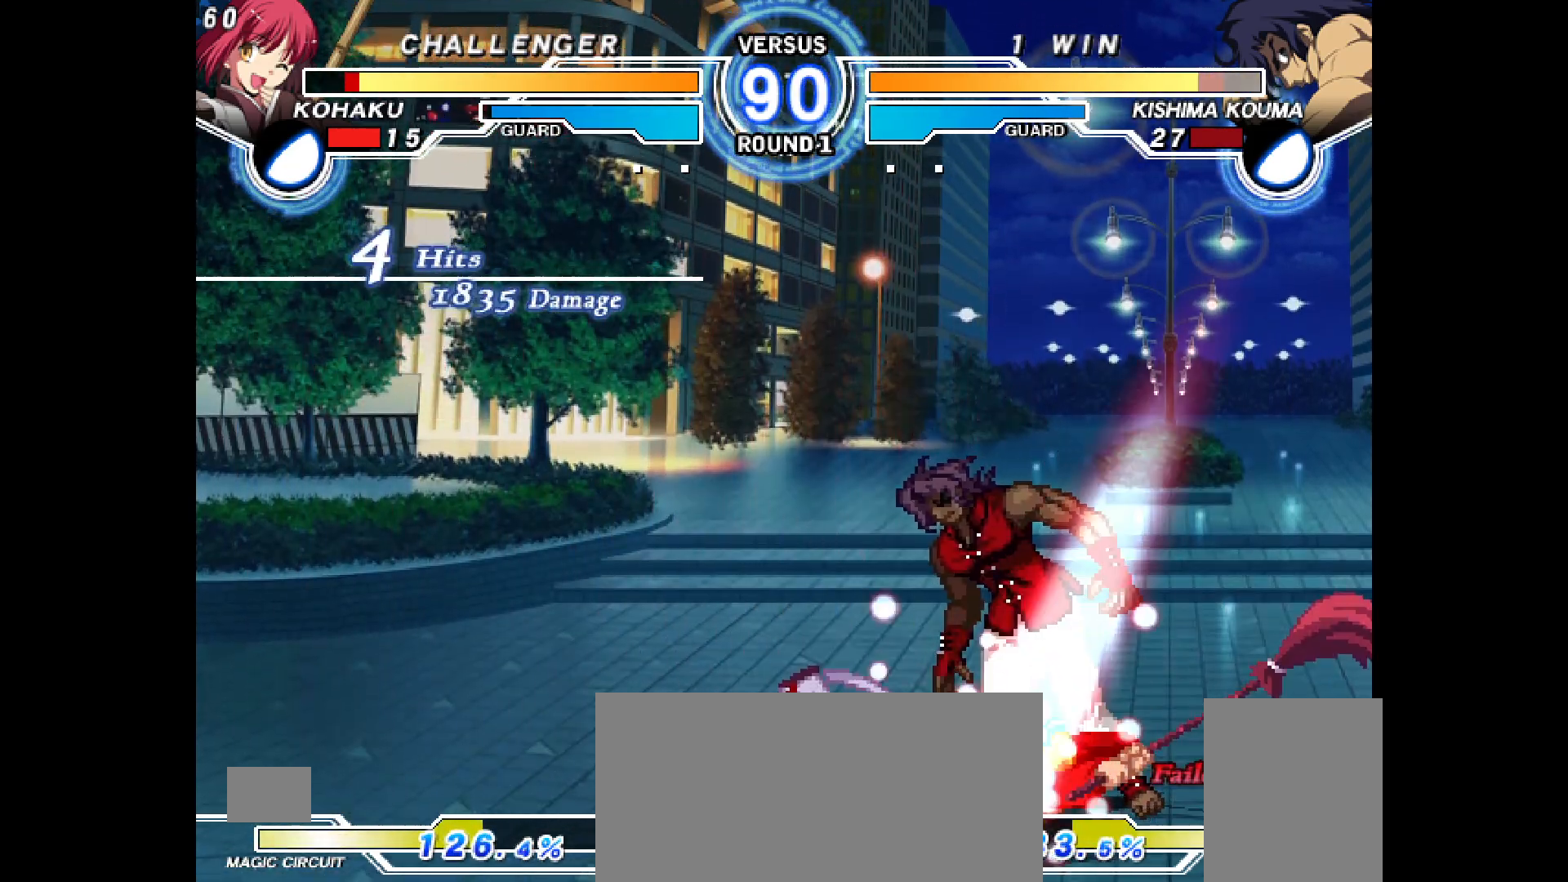
{"dt_ms": 500, "buttons": ["DPAD_UP"], "events": [[17, "R1", "down"], [67, "R1", "up"], [117, "DPAD_RIGHT", "down"], [150, "DPAD_DOWN", "up"], [200, "CIRCLE", "down"], [233, "CIRCLE", "up"], [300, "DPAD_RIGHT", "up"], [317, "CIRCLE", "down"], [367, "CIRCLE", "up"], [483, "DPAD_UP", "down"]]}
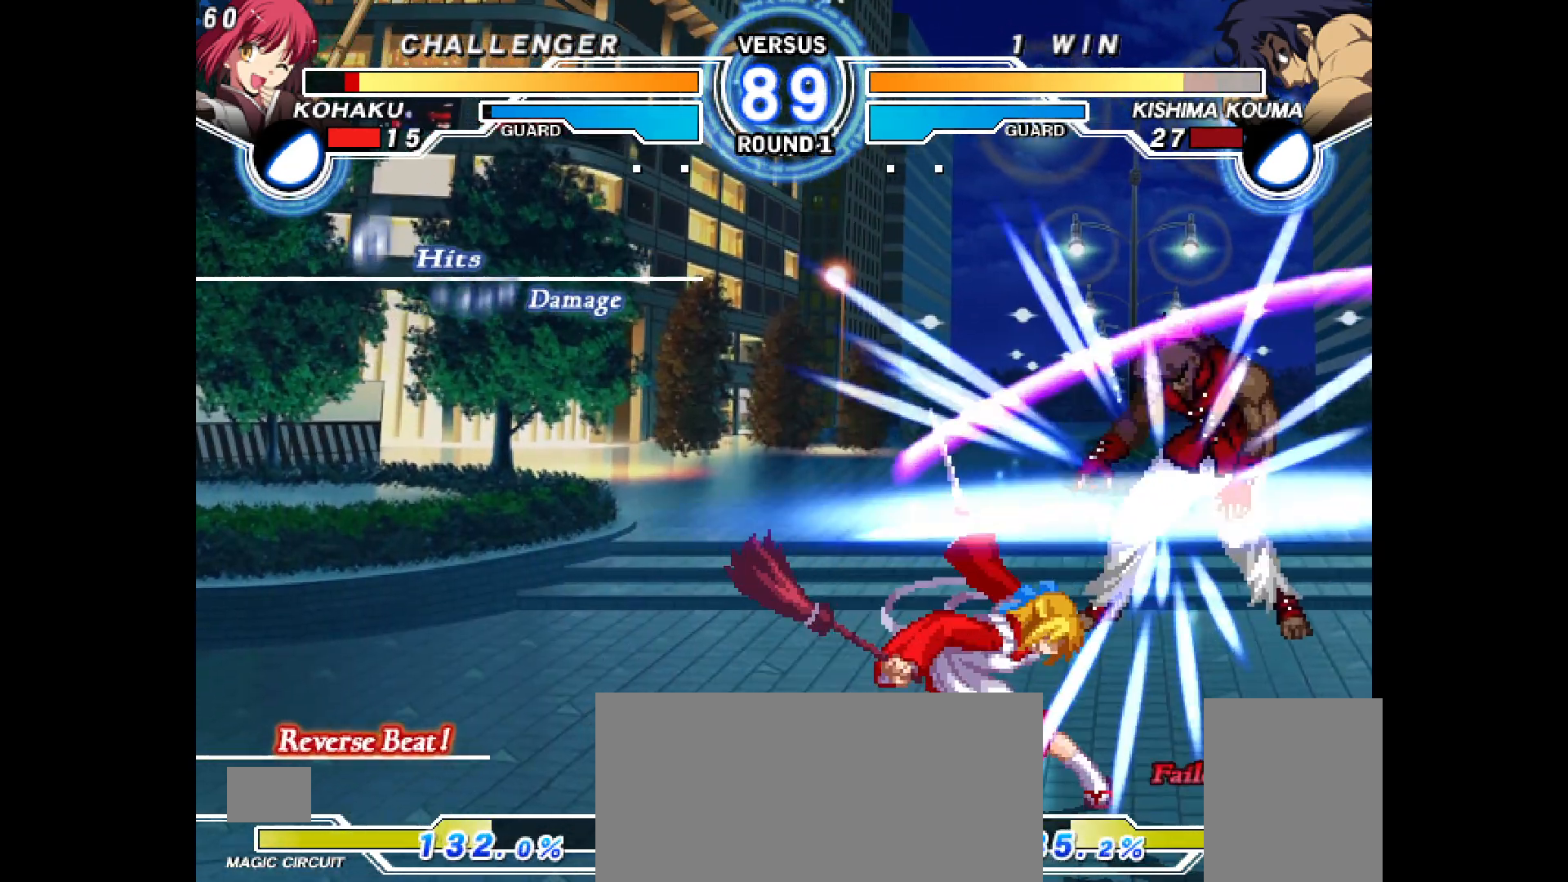
{"dt_ms": 500, "buttons": [], "events": [[17, "DPAD_UP", "up"], [167, "CROSS", "down"], [233, "CROSS", "up"], [300, "DPAD_DOWN", "down"], [350, "DPAD_DOWN", "up"]]}
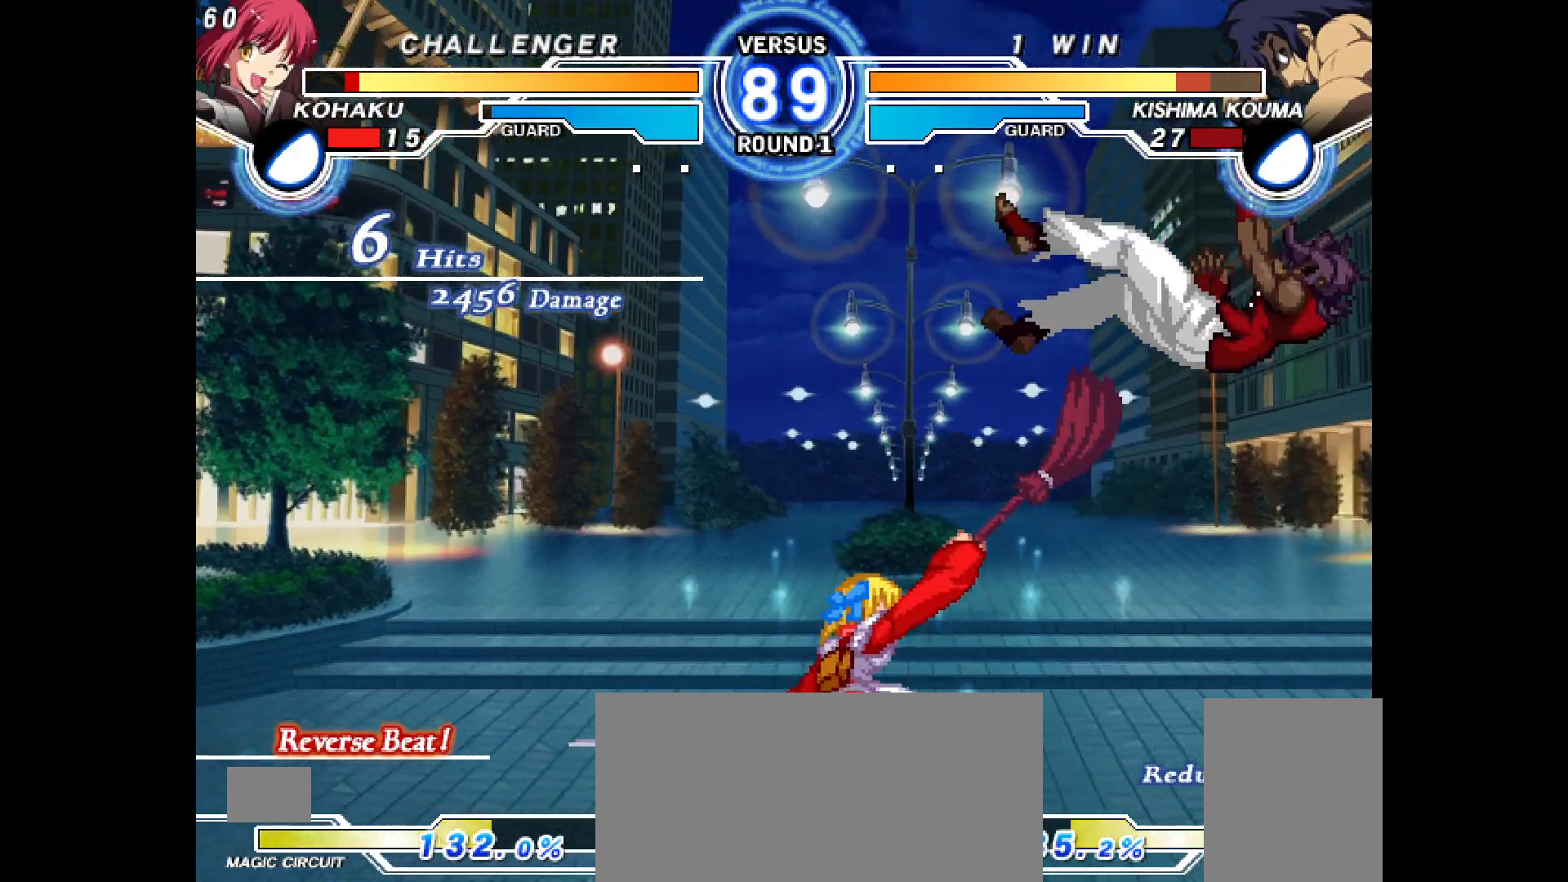
{"dt_ms": 500, "buttons": [], "events": [[117, "L1", "down"], [233, "L1", "up"], [283, "TRIANGLE", "down"], [300, "SQUARE", "down"], [333, "SQUARE", "up"], [400, "TRIANGLE", "up"]]}
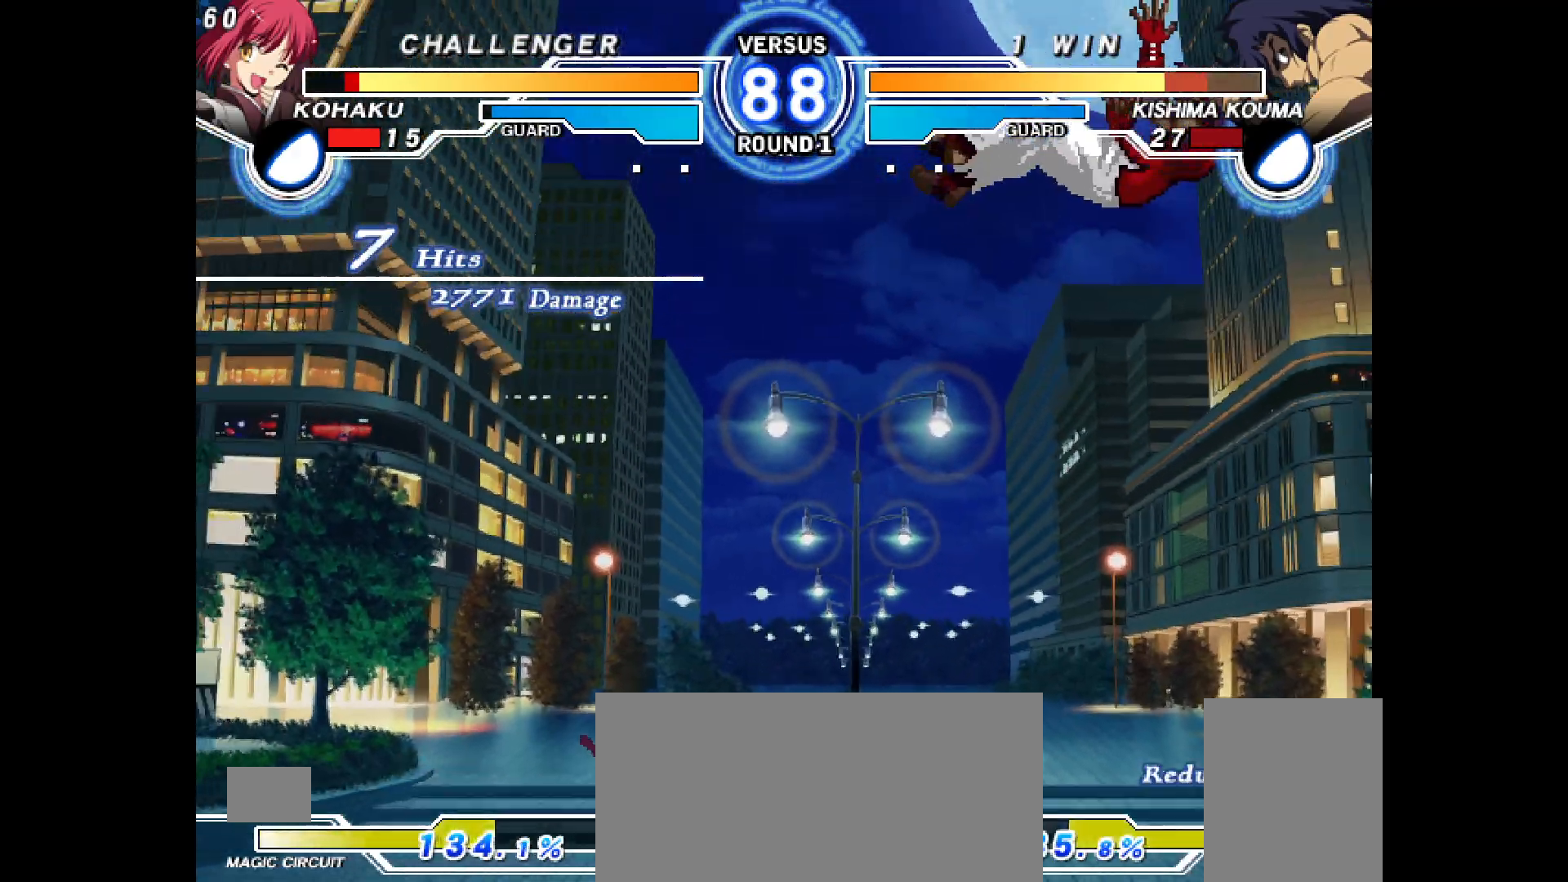
{"dt_ms": 500, "buttons": ["TRIANGLE"]}
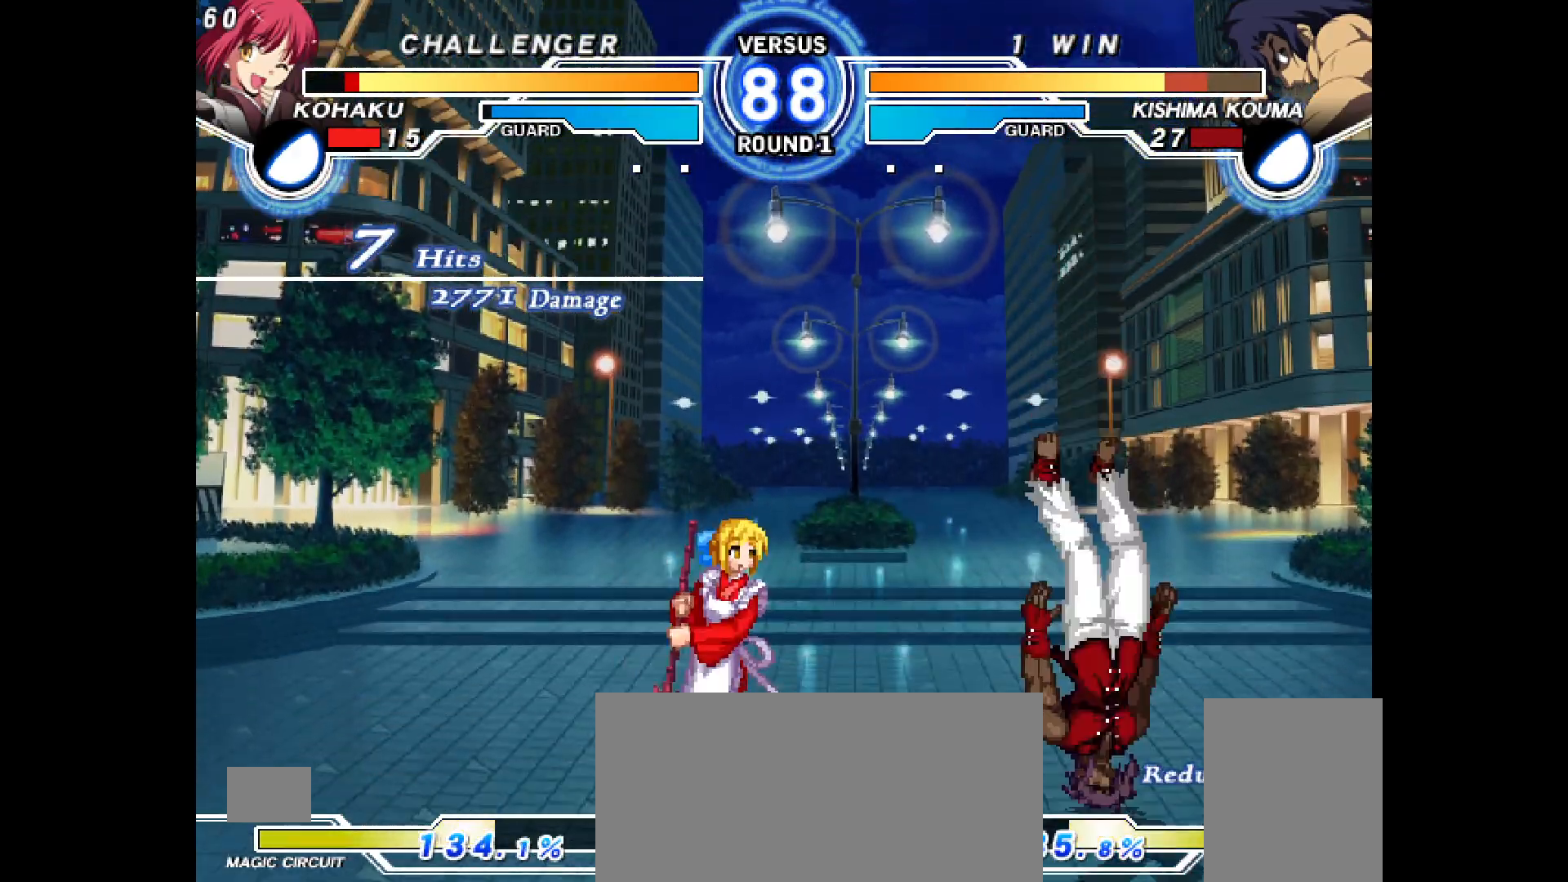
{"dt_ms": 500, "buttons": [], "events": [[50, "DPAD_DOWN", "down"], [83, "R2", "down"], [117, "SQUARE", "down"], [133, "R2", "up"], [167, "DPAD_DOWN", "up"], [250, "R1", "down"], [250, "SQUARE", "up"], [267, "SQUARE", "down"], [283, "TRIANGLE", "up"], [350, "CROSS", "down"], [350, "SQUARE", "up"], [383, "R1", "up"], [417, "CROSS", "up"]]}
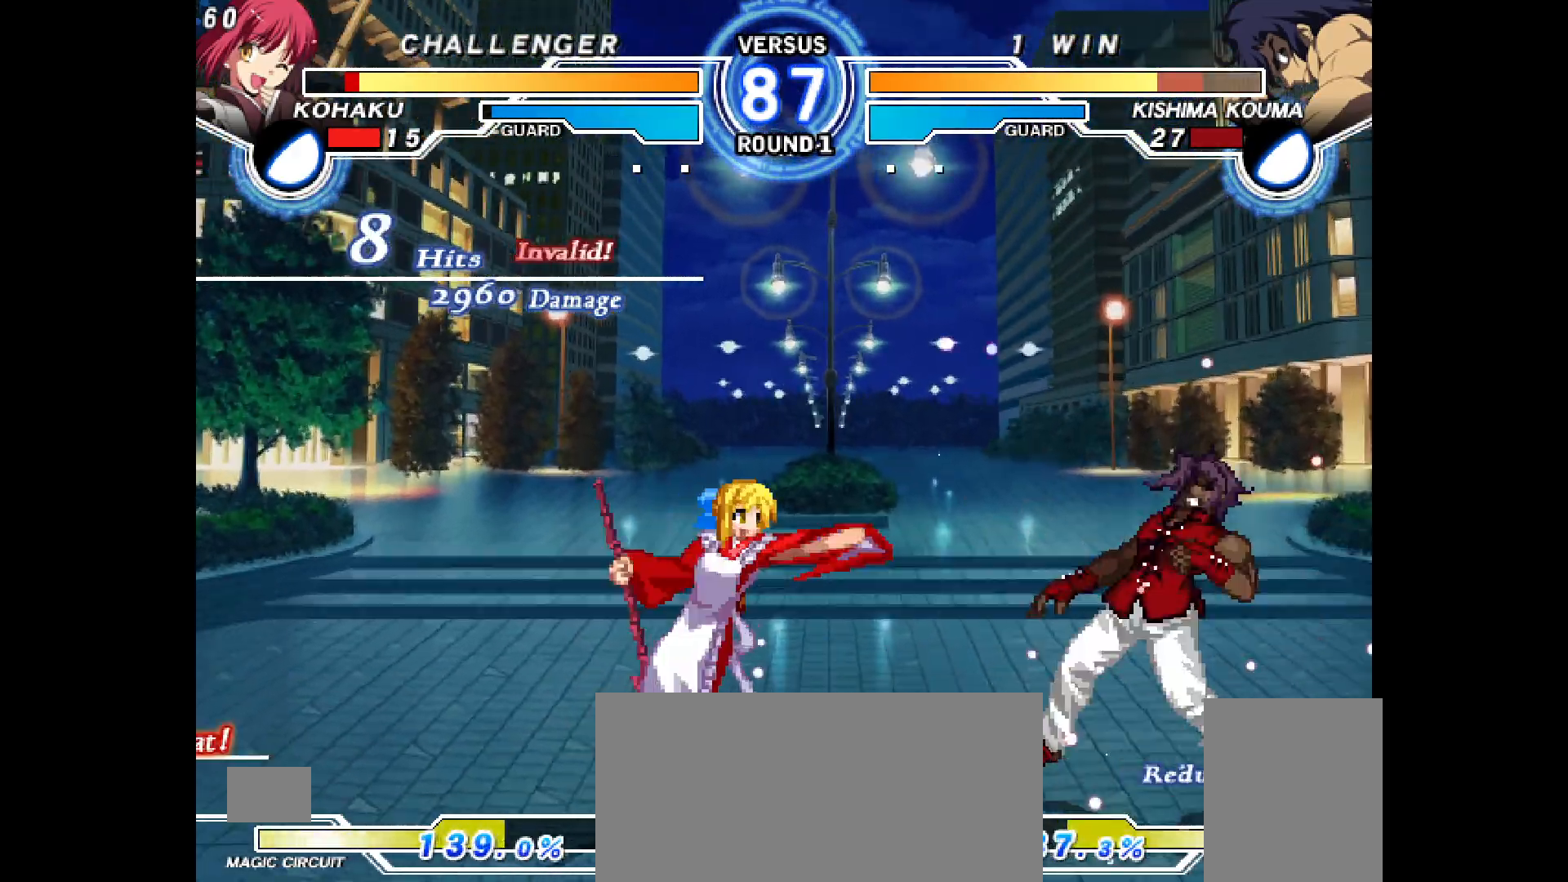
{"dt_ms": 500, "buttons": ["DPAD_RIGHT"], "events": [[17, "DPAD_RIGHT", "down"], [100, "DPAD_RIGHT", "up"], [150, "DPAD_RIGHT", "down"]]}
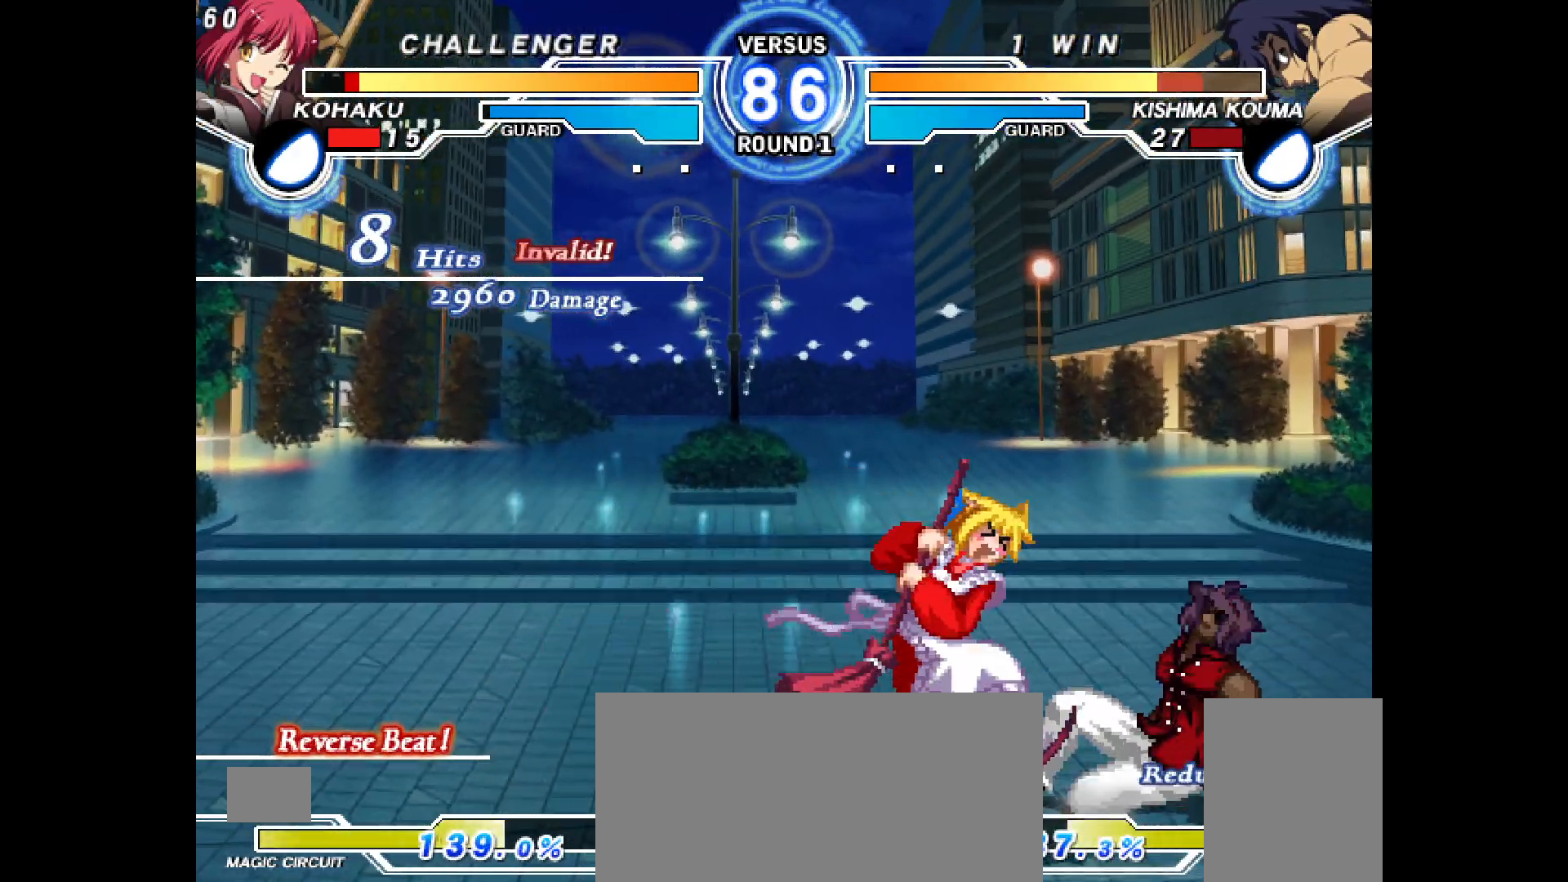
{"dt_ms": 500, "buttons": ["DPAD_DOWN", "DPAD_RIGHT"], "events": [[167, "DPAD_DOWN", "down"], [200, "CROSS", "down"], [283, "CROSS", "up"], [367, "CROSS", "down"], [450, "CROSS", "up"]]}
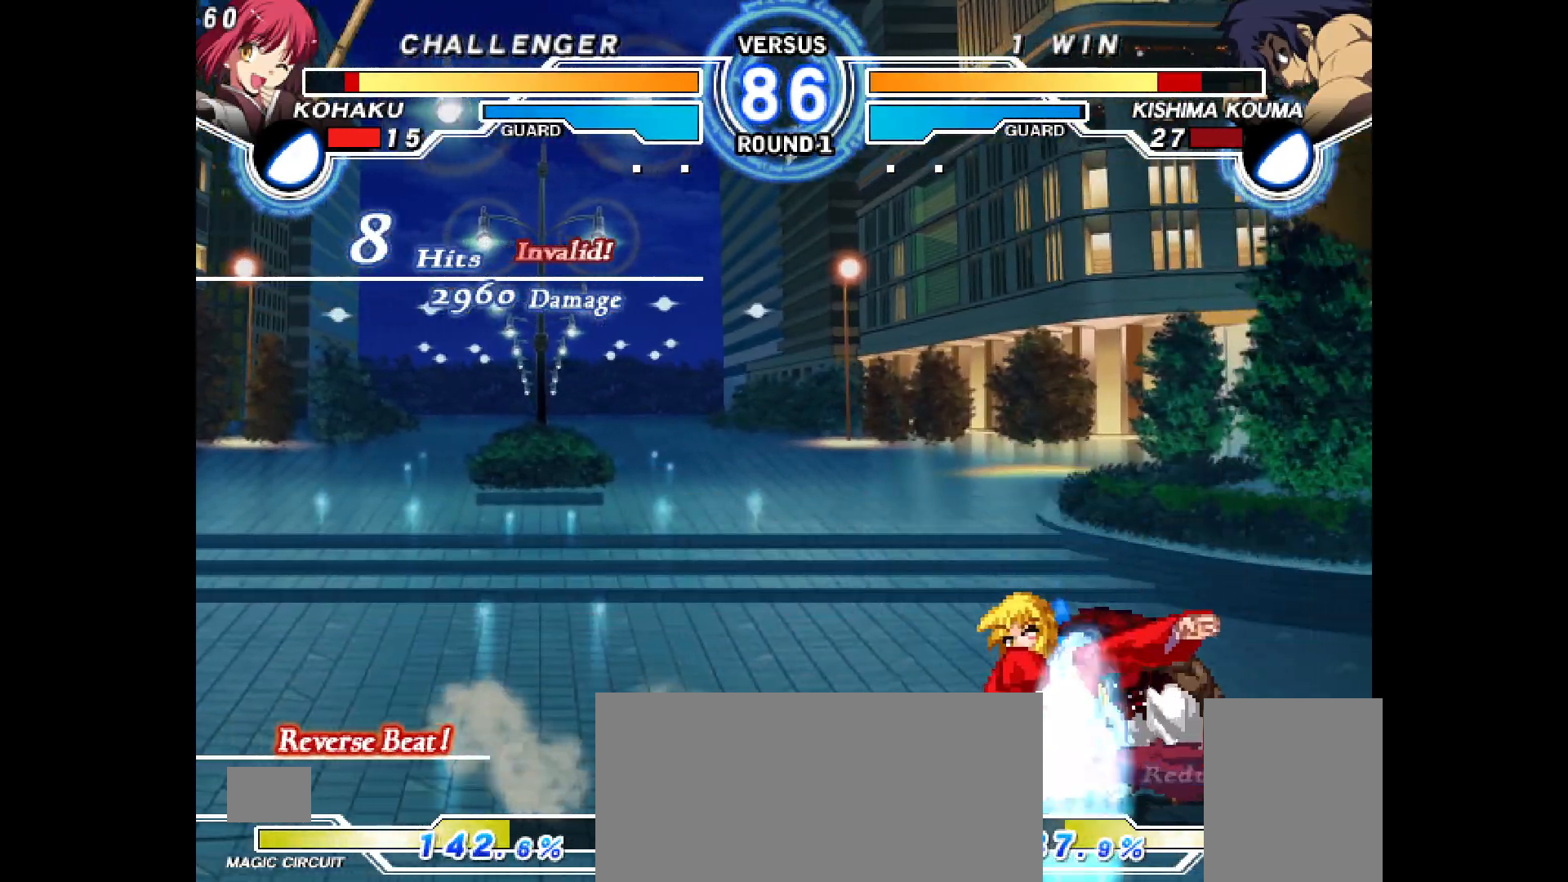
{"dt_ms": 500, "buttons": [], "events": [[250, "CROSS", "down"], [350, "CROSS", "up"], [350, "DPAD_RIGHT", "up"], [367, "DPAD_DOWN", "up"]]}
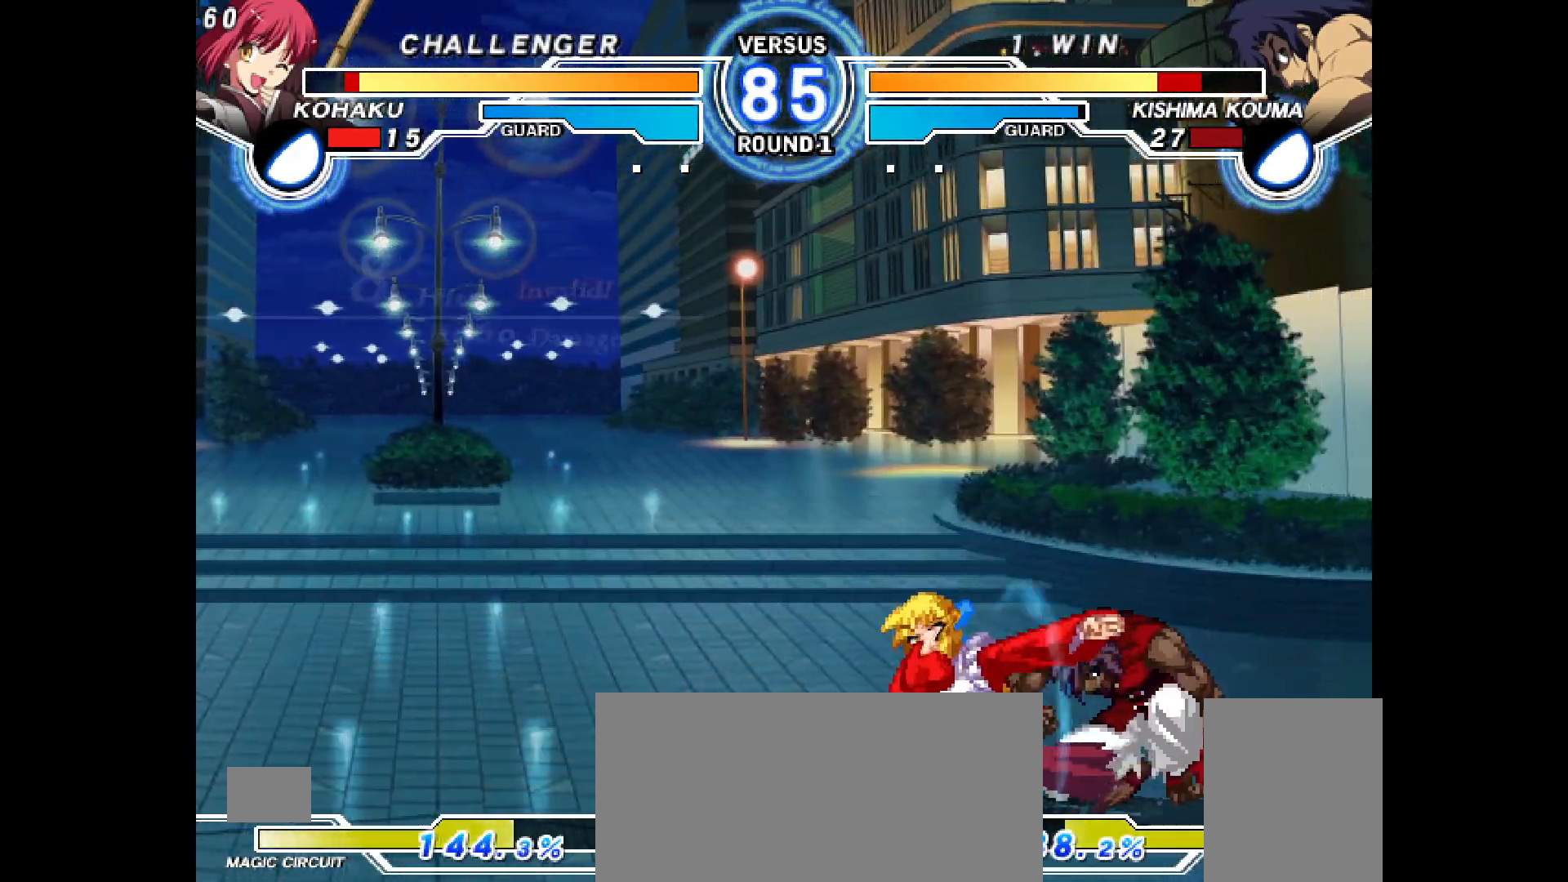
{"dt_ms": 500, "buttons": ["R2"], "events": [[67, "R2", "down"], [133, "R2", "up"], [183, "DPAD_DOWN", "down"], [233, "DPAD_RIGHT", "down"], [283, "DPAD_DOWN", "up"], [300, "CIRCLE", "down"], [350, "R2", "down"], [383, "DPAD_RIGHT", "up"], [483, "CIRCLE", "up"]]}
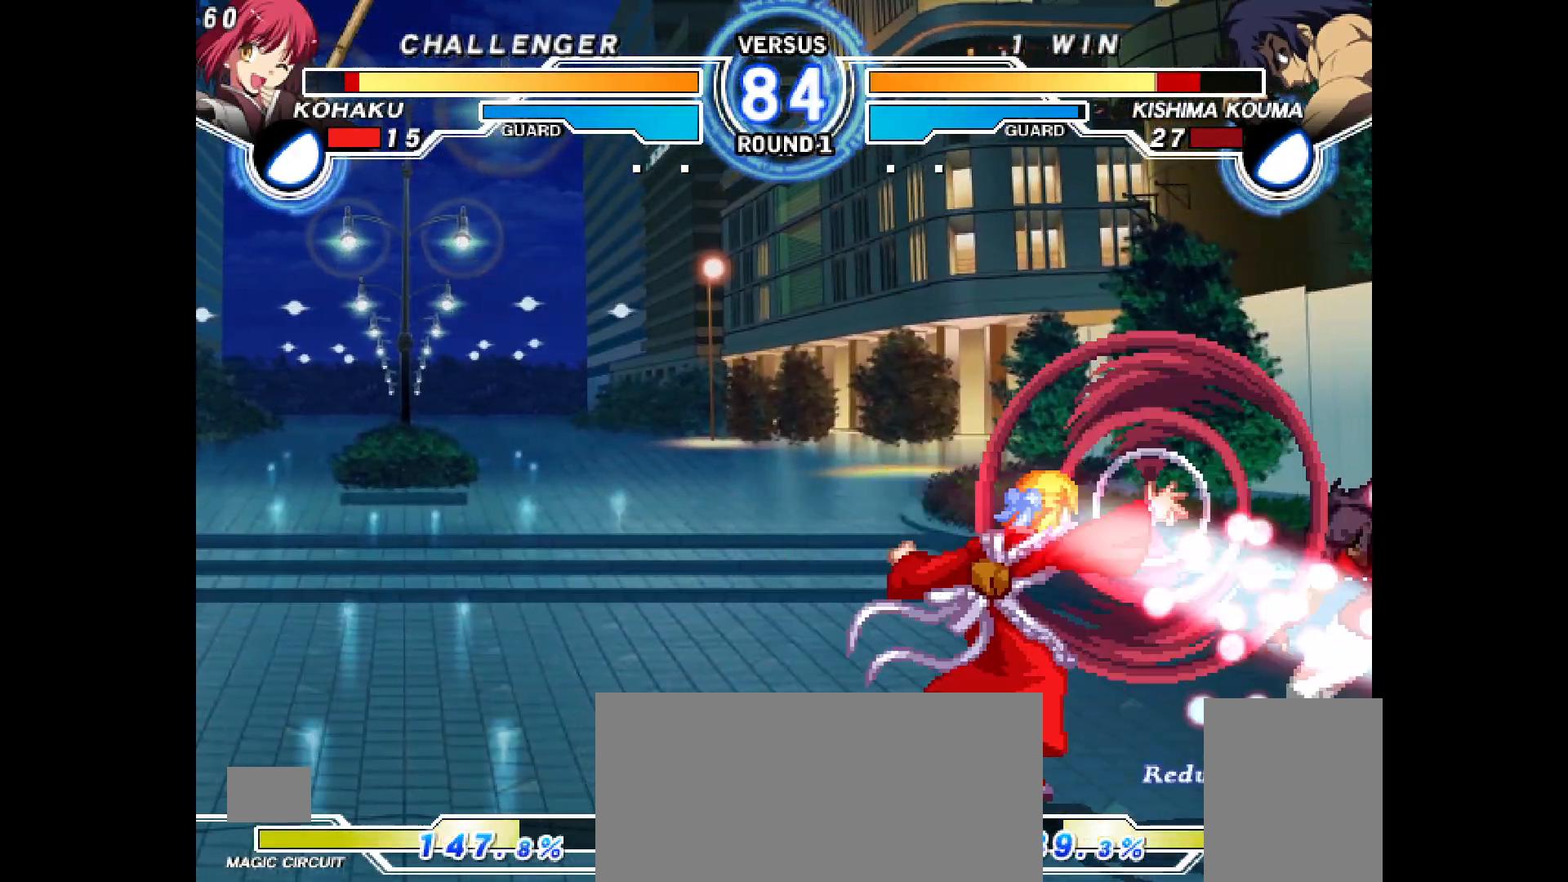
{"dt_ms": 500, "buttons": ["DPAD_DOWN", "DPAD_LEFT"], "events": [[17, "R2", "up"], [83, "DPAD_DOWN", "down"], [83, "DPAD_LEFT", "down"]]}
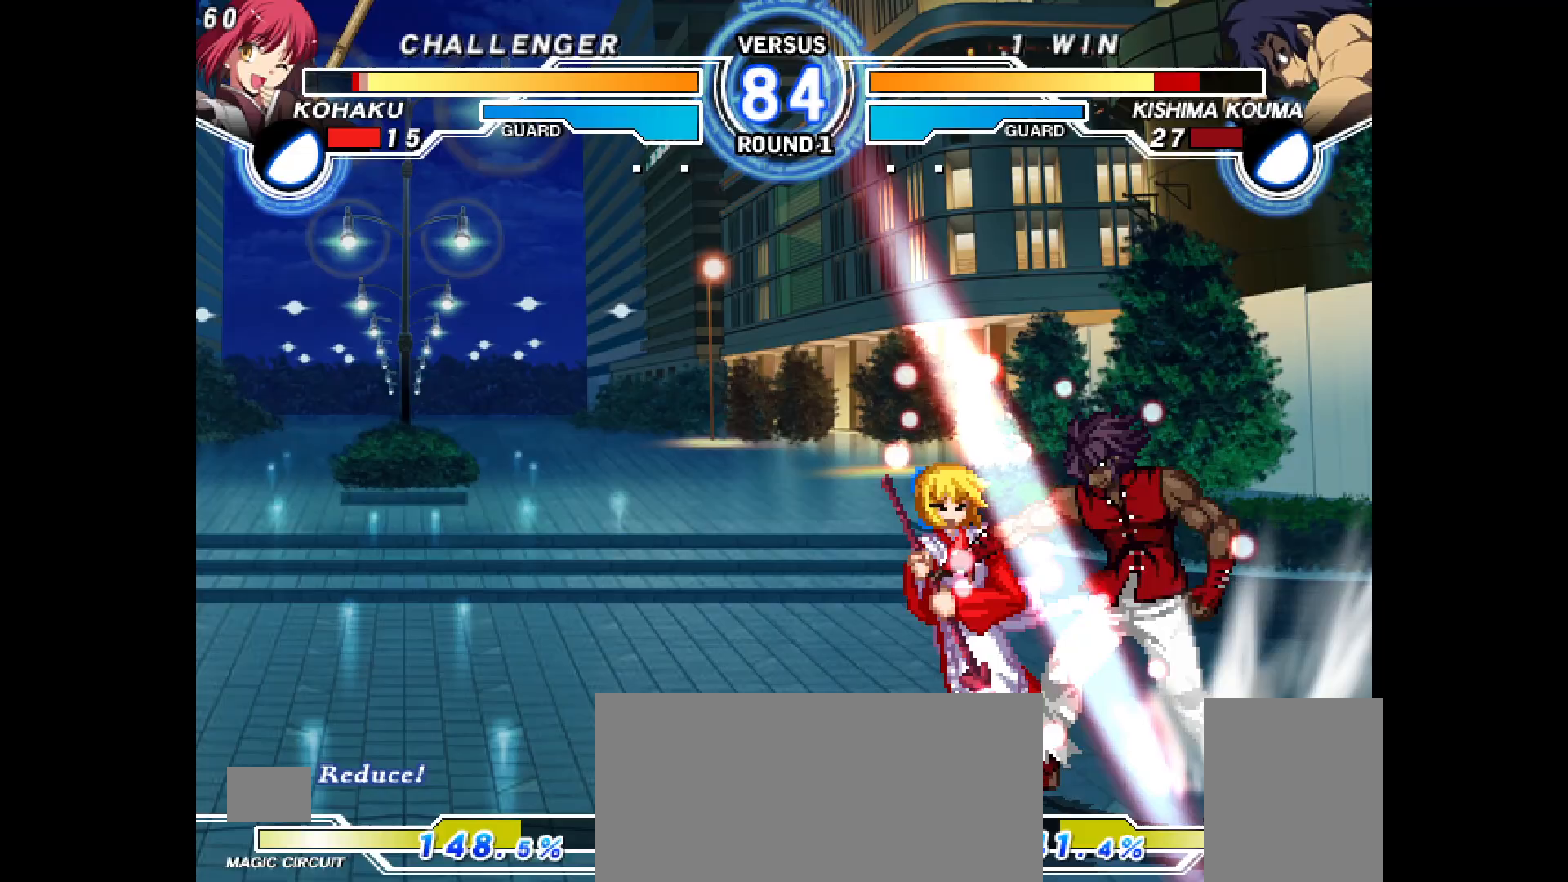
{"dt_ms": 500, "buttons": ["CROSS", "CIRCLE", "DPAD_DOWN", "DPAD_LEFT"], "events": [[300, "R1", "down"], [317, "R1", "up"], [333, "TRIANGLE", "down"], [383, "TRIANGLE", "up"], [433, "CIRCLE", "down"], [433, "CROSS", "down"]]}
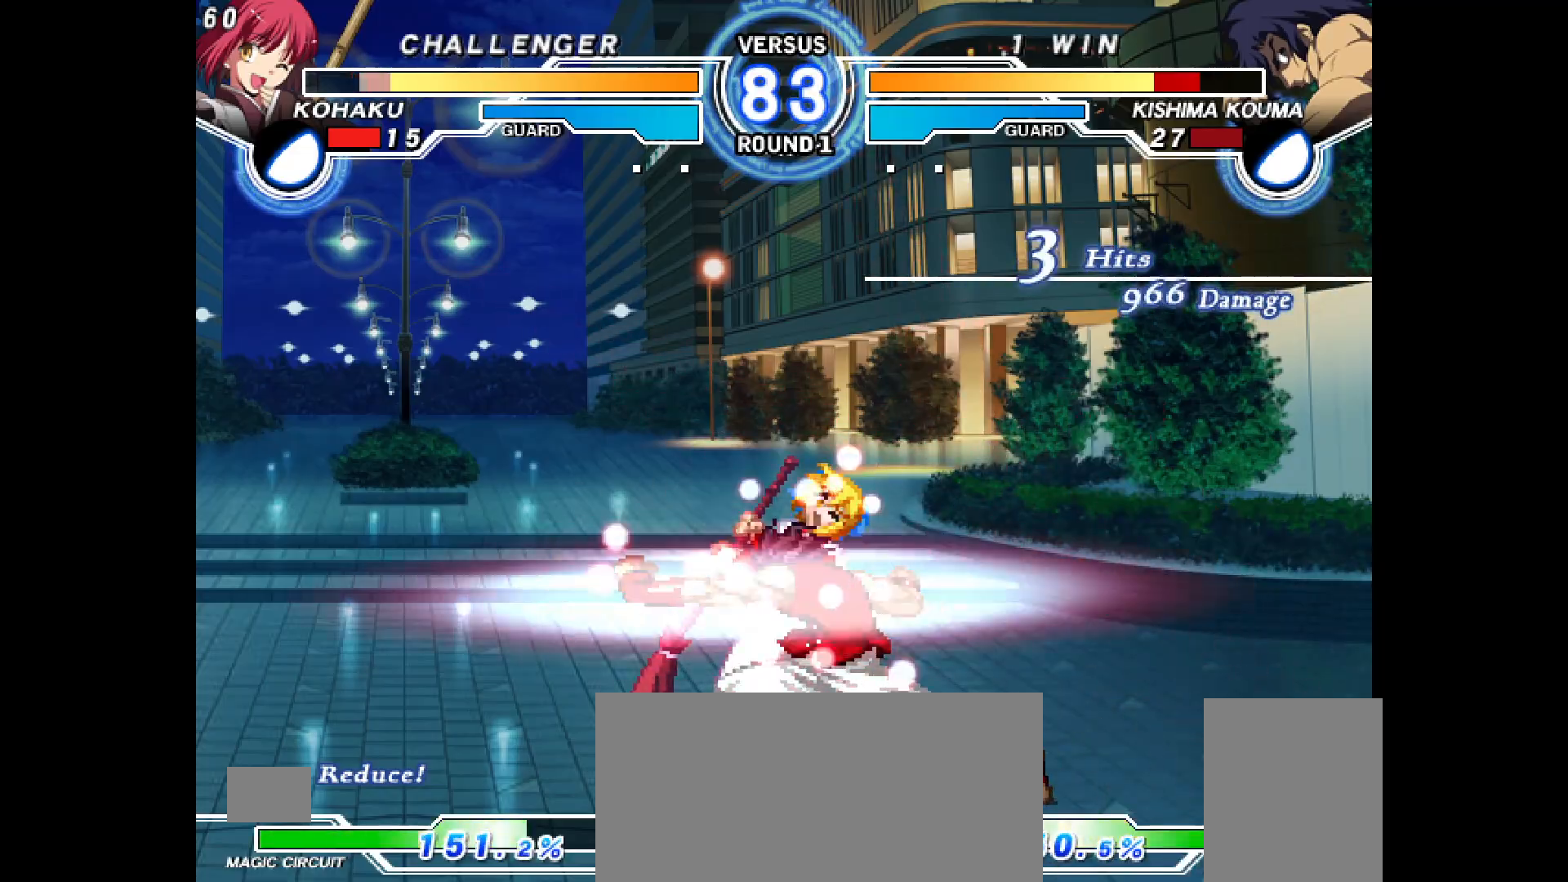
{"dt_ms": 500, "buttons": ["DPAD_DOWN", "DPAD_LEFT"], "events": [[133, "CROSS", "up"], [133, "TRIANGLE", "down"], [150, "CIRCLE", "up"], [167, "TRIANGLE", "up"], [267, "CIRCLE", "down"], [283, "CROSS", "down"], [417, "CIRCLE", "up"], [417, "CROSS", "up"]]}
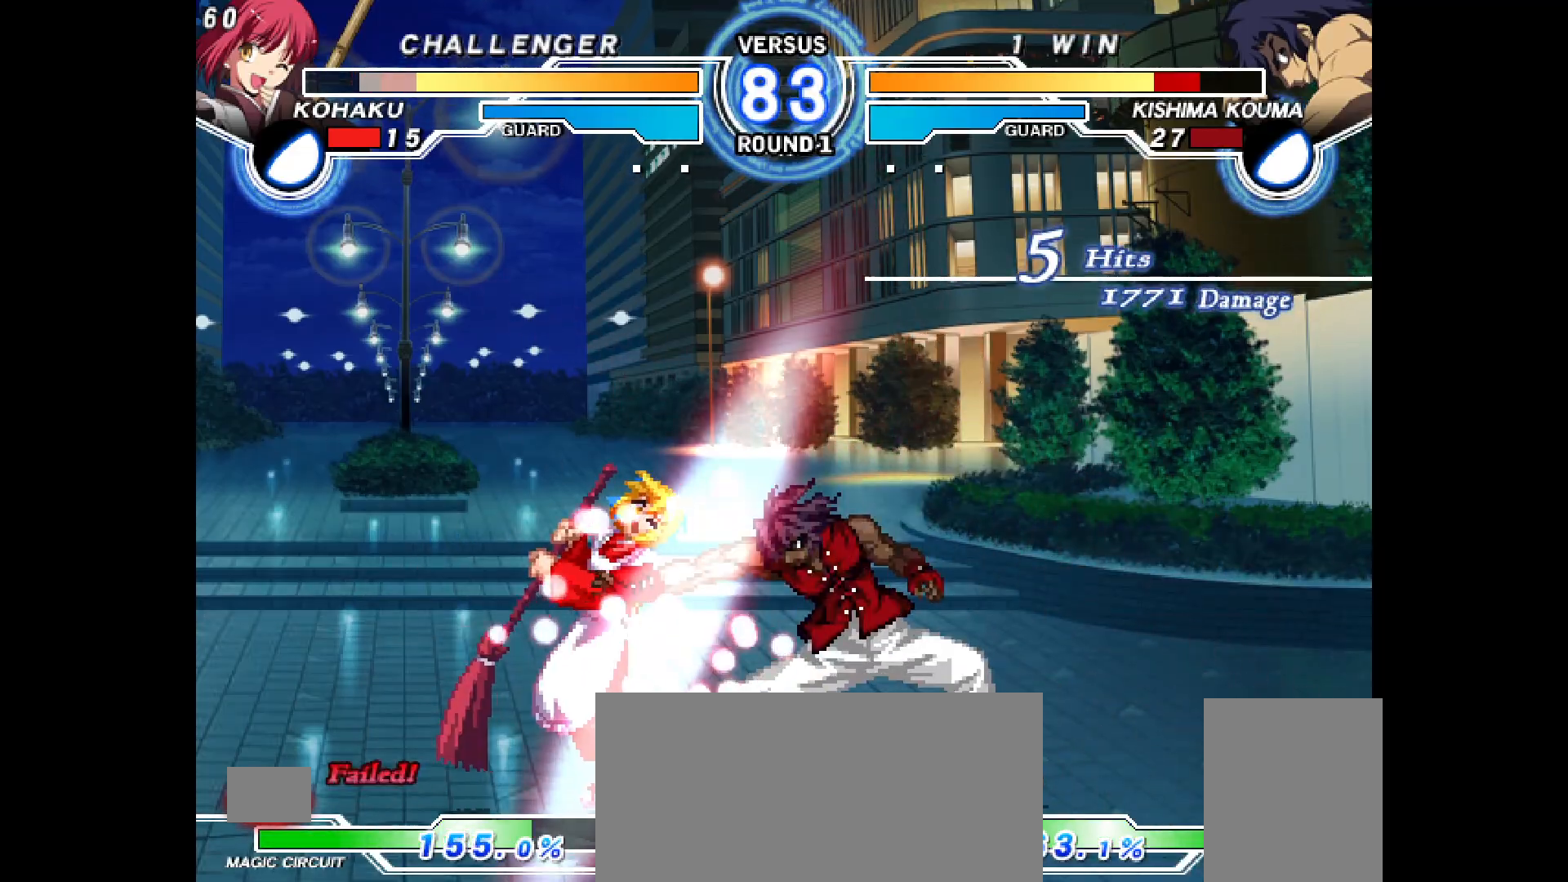
{"dt_ms": 500, "buttons": ["DPAD_DOWN", "DPAD_LEFT"], "events": [[17, "CIRCLE", "down"], [17, "CROSS", "down"], [183, "CIRCLE", "up"], [183, "CROSS", "up"], [283, "CIRCLE", "down"], [283, "CROSS", "down"], [450, "CROSS", "up"], [467, "CIRCLE", "up"]]}
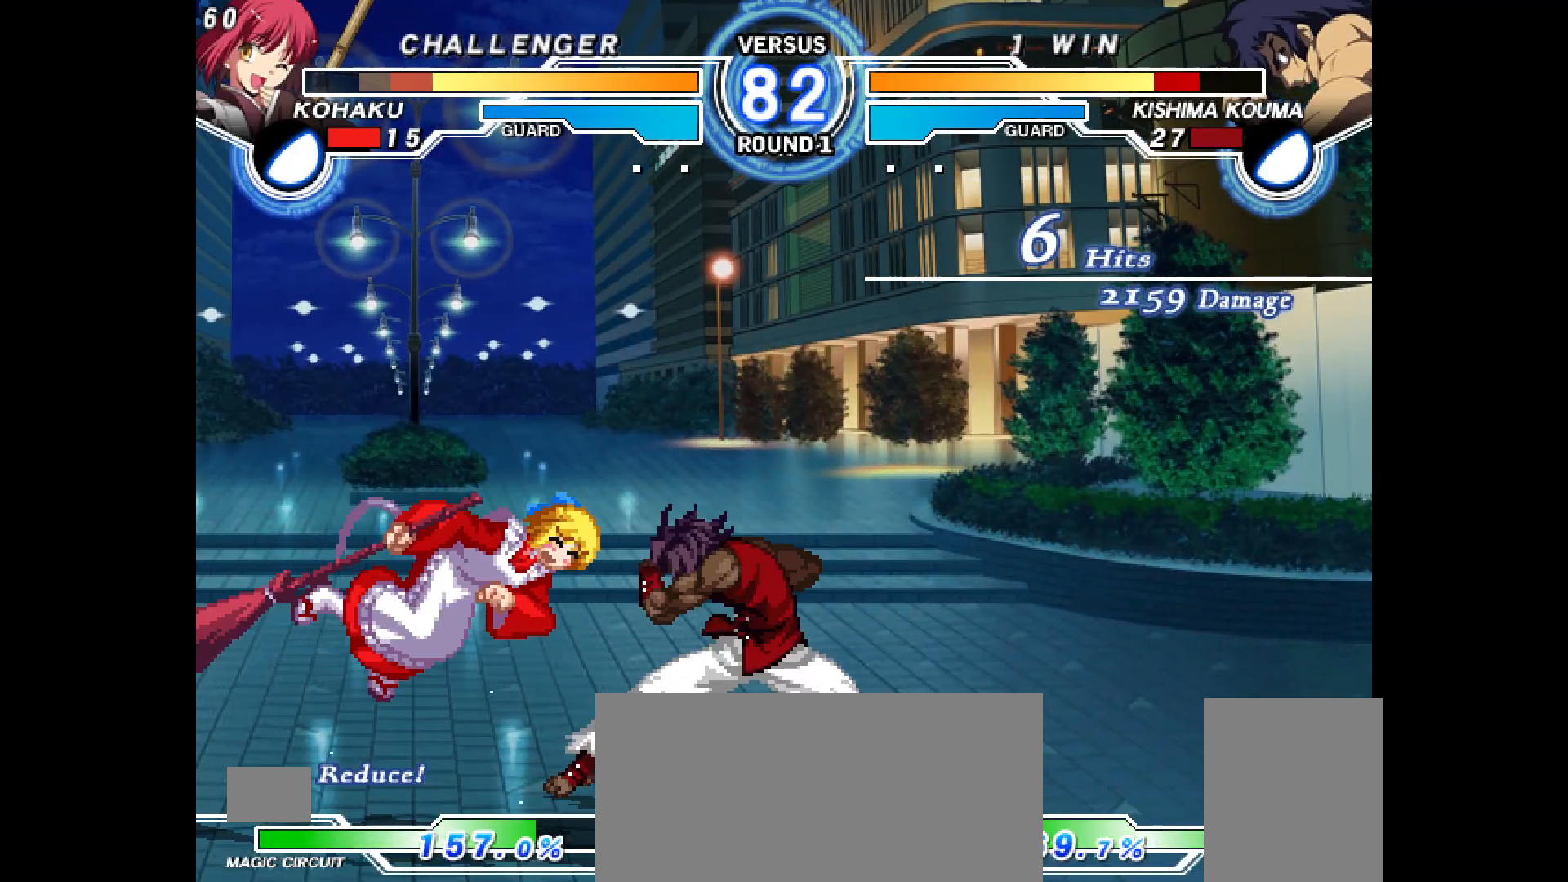
{"dt_ms": 1000, "buttons": []}
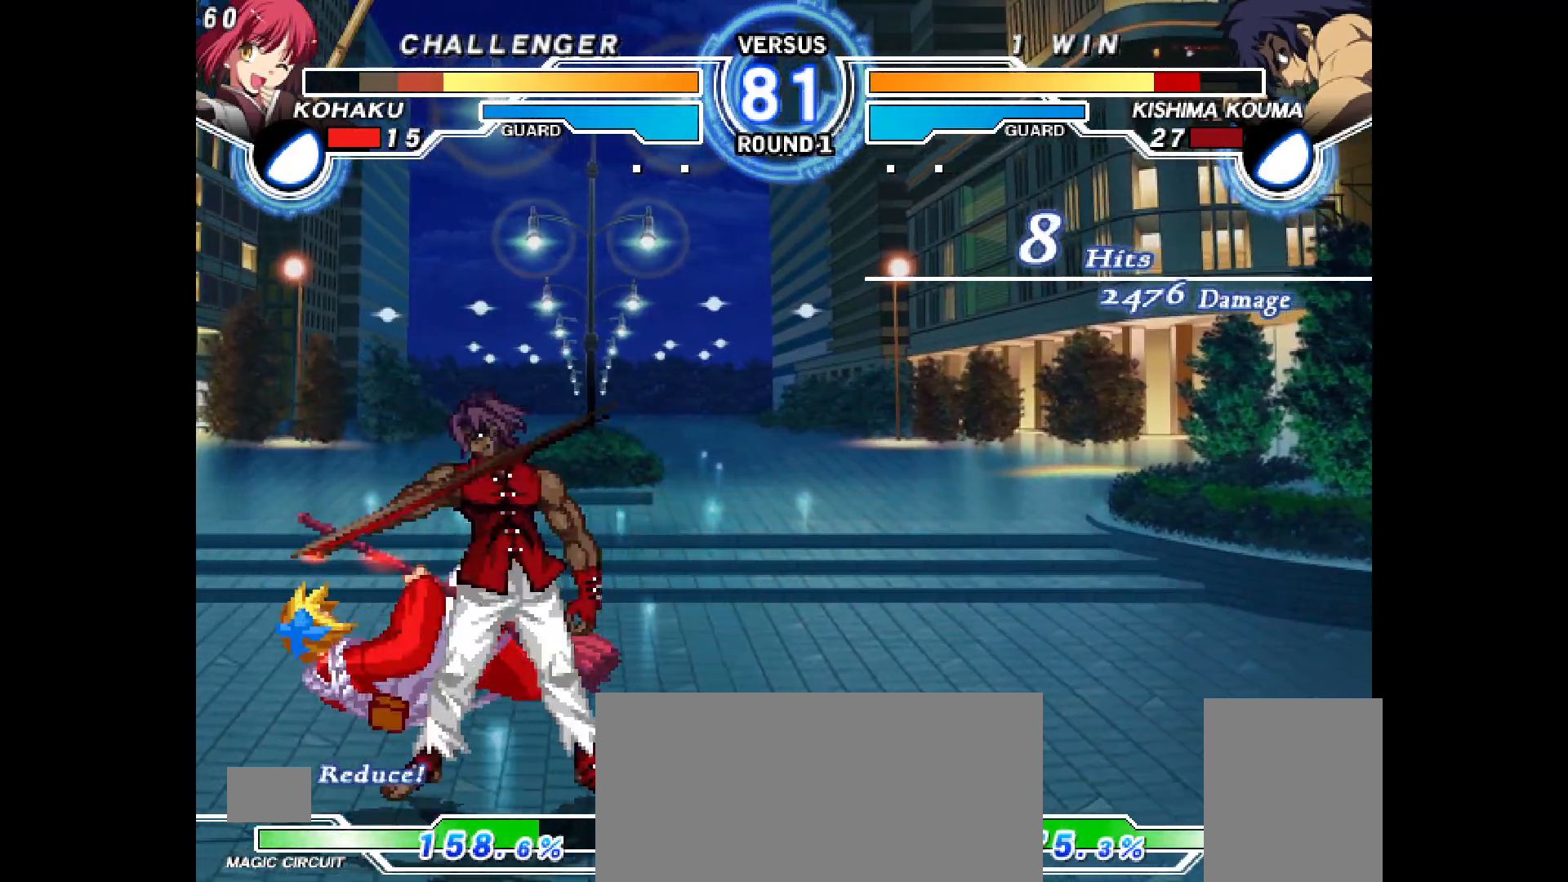
{"dt_ms": 500, "buttons": ["CROSS", "CIRCLE", "DPAD_LEFT"], "events": [[17, "CIRCLE", "down"], [17, "DPAD_LEFT", "down"], [33, "CROSS", "down"], [233, "CROSS", "up"], [250, "CIRCLE", "up"], [267, "DPAD_LEFT", "up"], [333, "CIRCLE", "down"], [333, "CROSS", "down"], [333, "DPAD_LEFT", "down"], [367, "TRIANGLE", "down"], [450, "TRIANGLE", "up"]]}
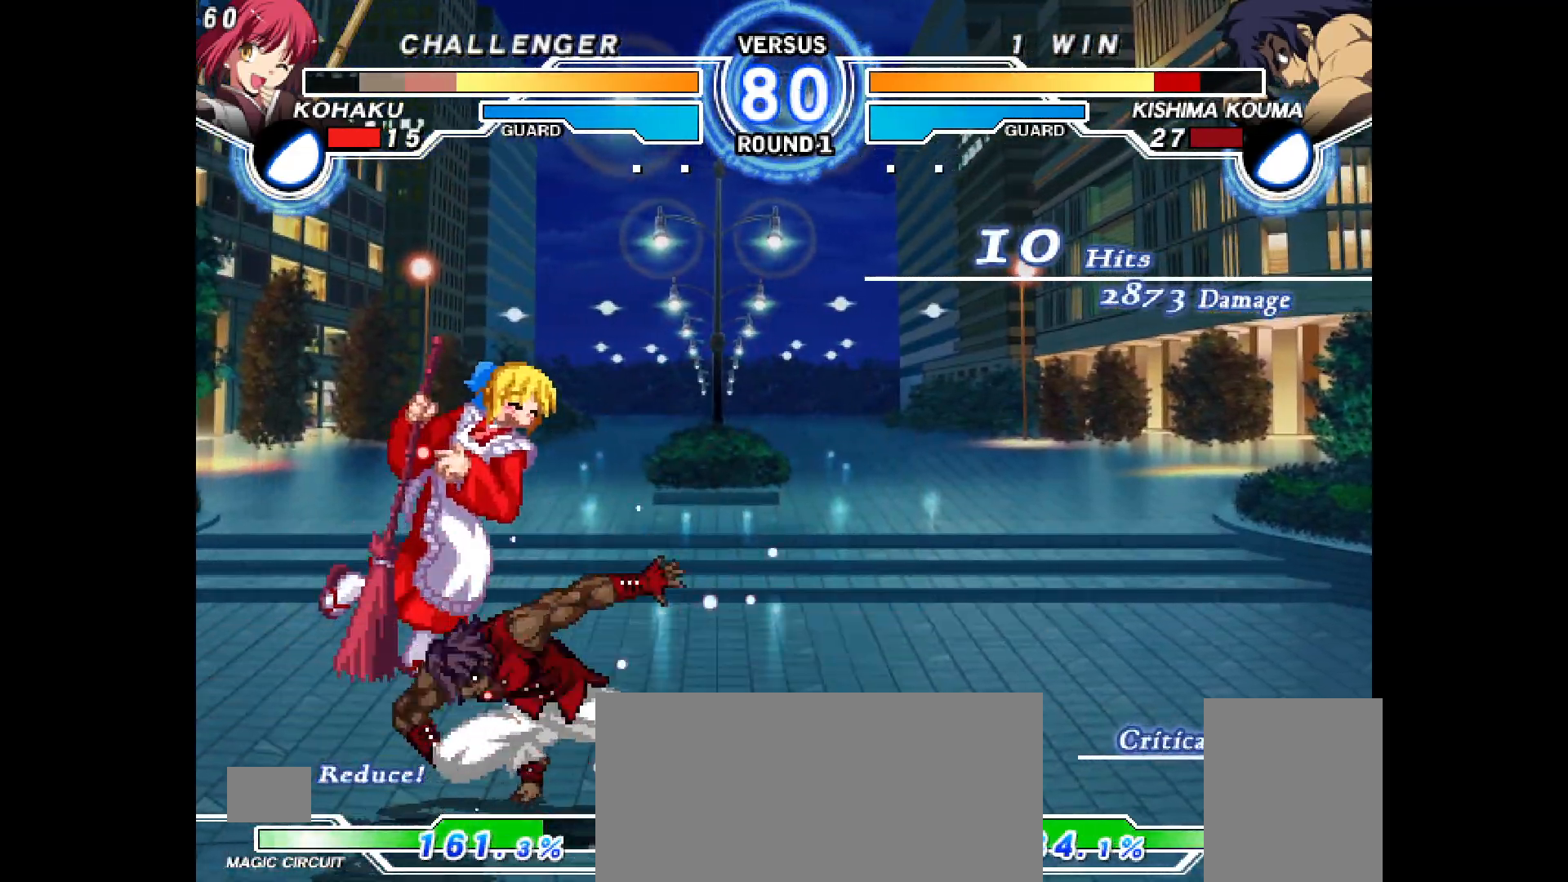
{"dt_ms": 500, "buttons": [], "events": [[17, "DPAD_LEFT", "up"], [33, "CIRCLE", "up"], [33, "CROSS", "up"], [33, "TRIANGLE", "down"], [67, "TRIANGLE", "up"], [150, "CIRCLE", "down"], [150, "DPAD_LEFT", "down"], [167, "CROSS", "down"], [367, "CROSS", "up"], [367, "DPAD_LEFT", "up"], [383, "CIRCLE", "up"]]}